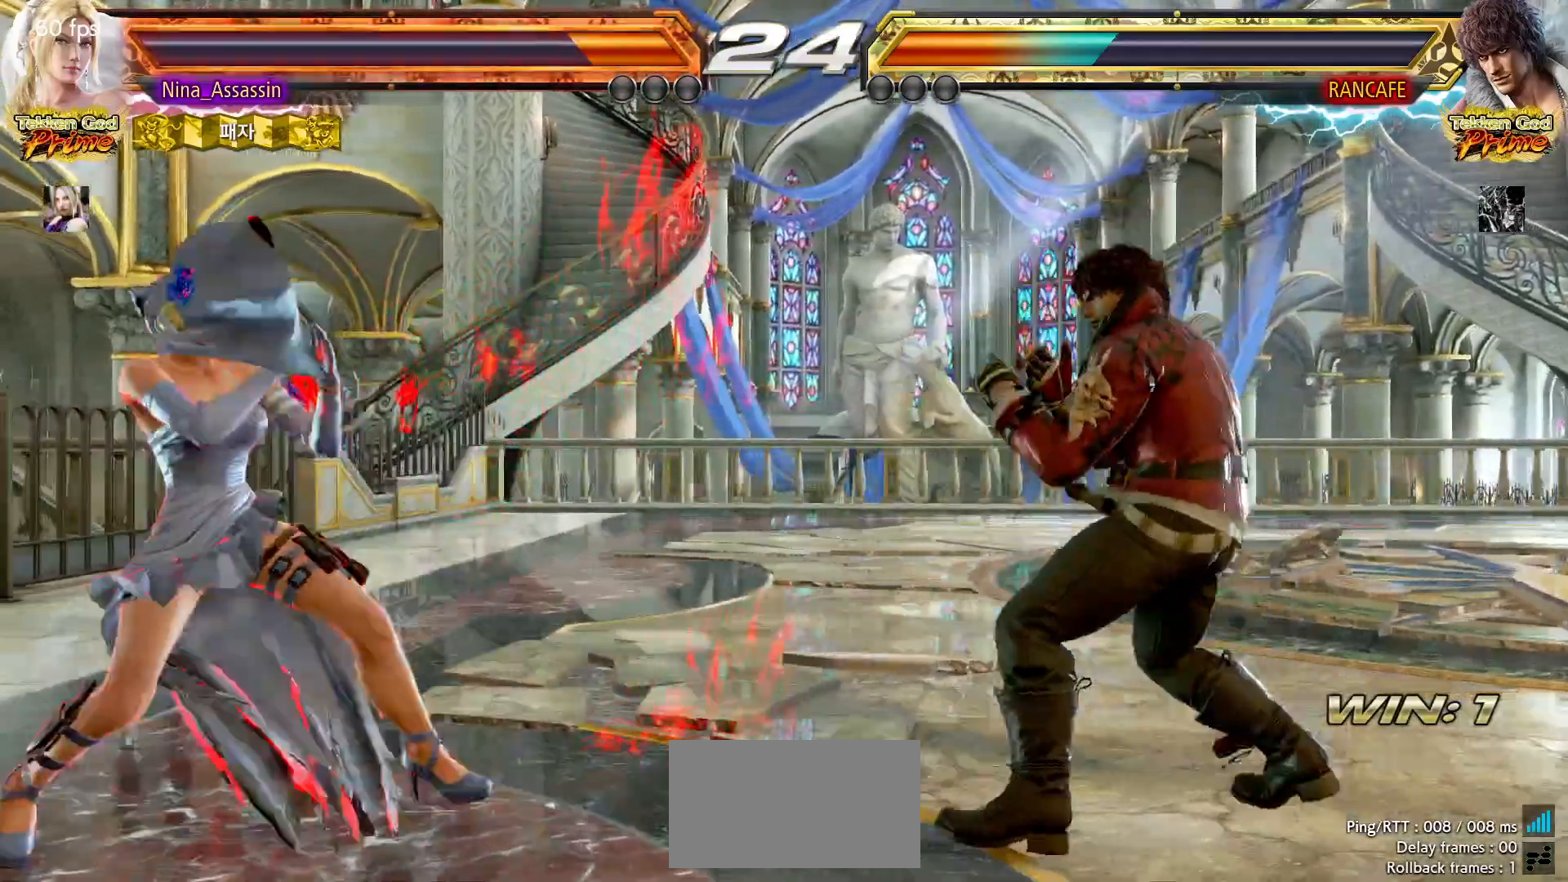
Gameplay with a controller (arcade stick); each line is a JSON object with the inputs held at the frame after it. "events" lists button and stick changes between this image and that frame as [ms after this image, input, new state], when the widget could be followed in between. Not read: L3 R3.
{"buttons": [], "left_stick": "left", "events": [[167, "left_stick", "down-right"], [217, "left_stick", "center"], [383, "left_stick", "left"]]}
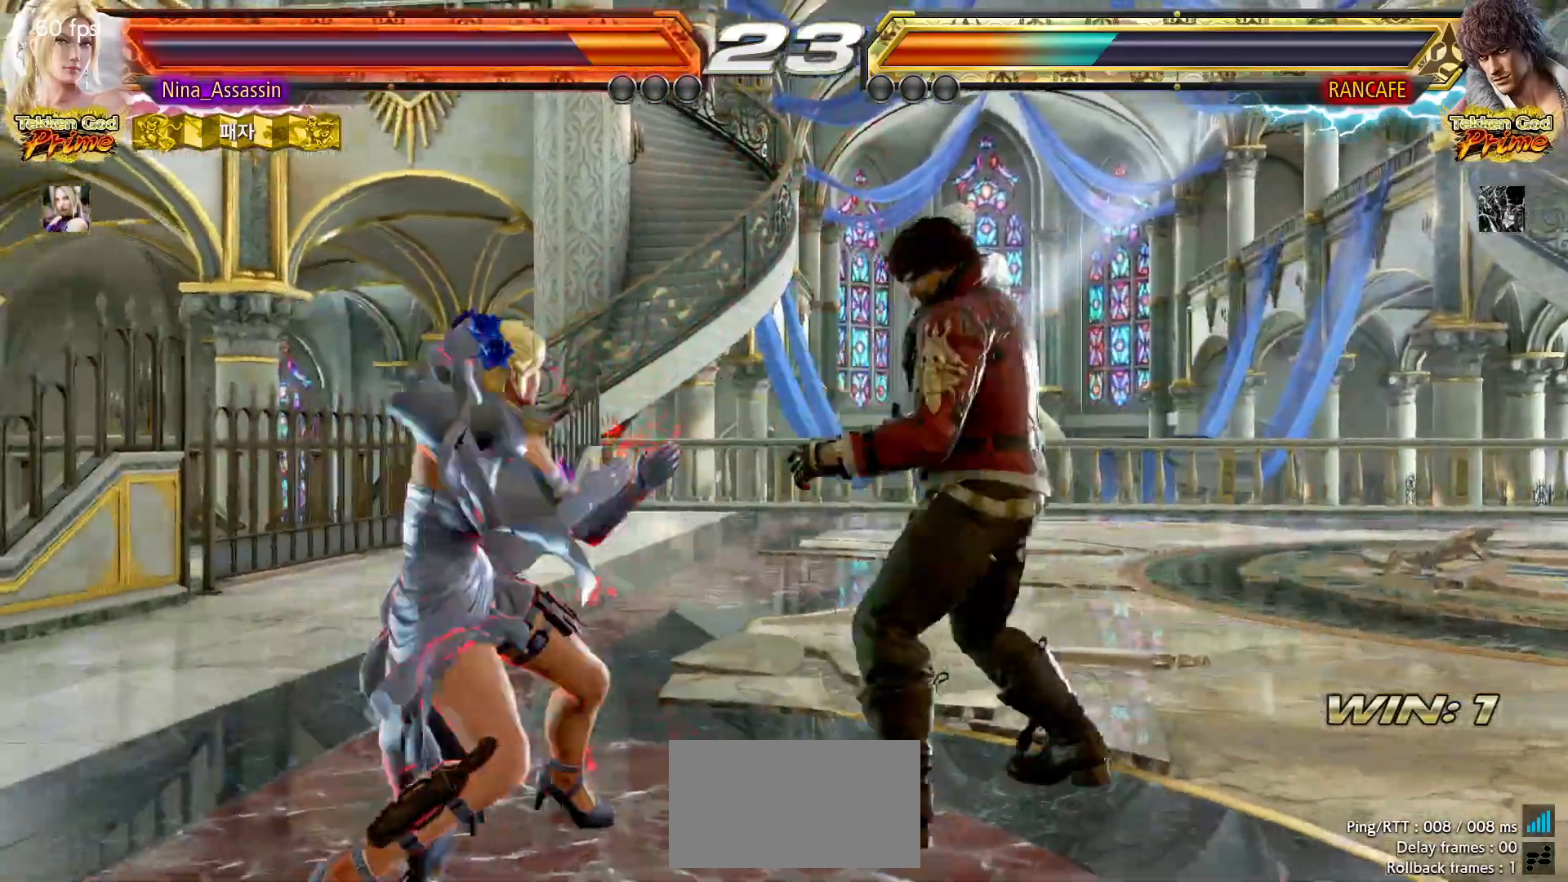
{"buttons": [], "left_stick": "right"}
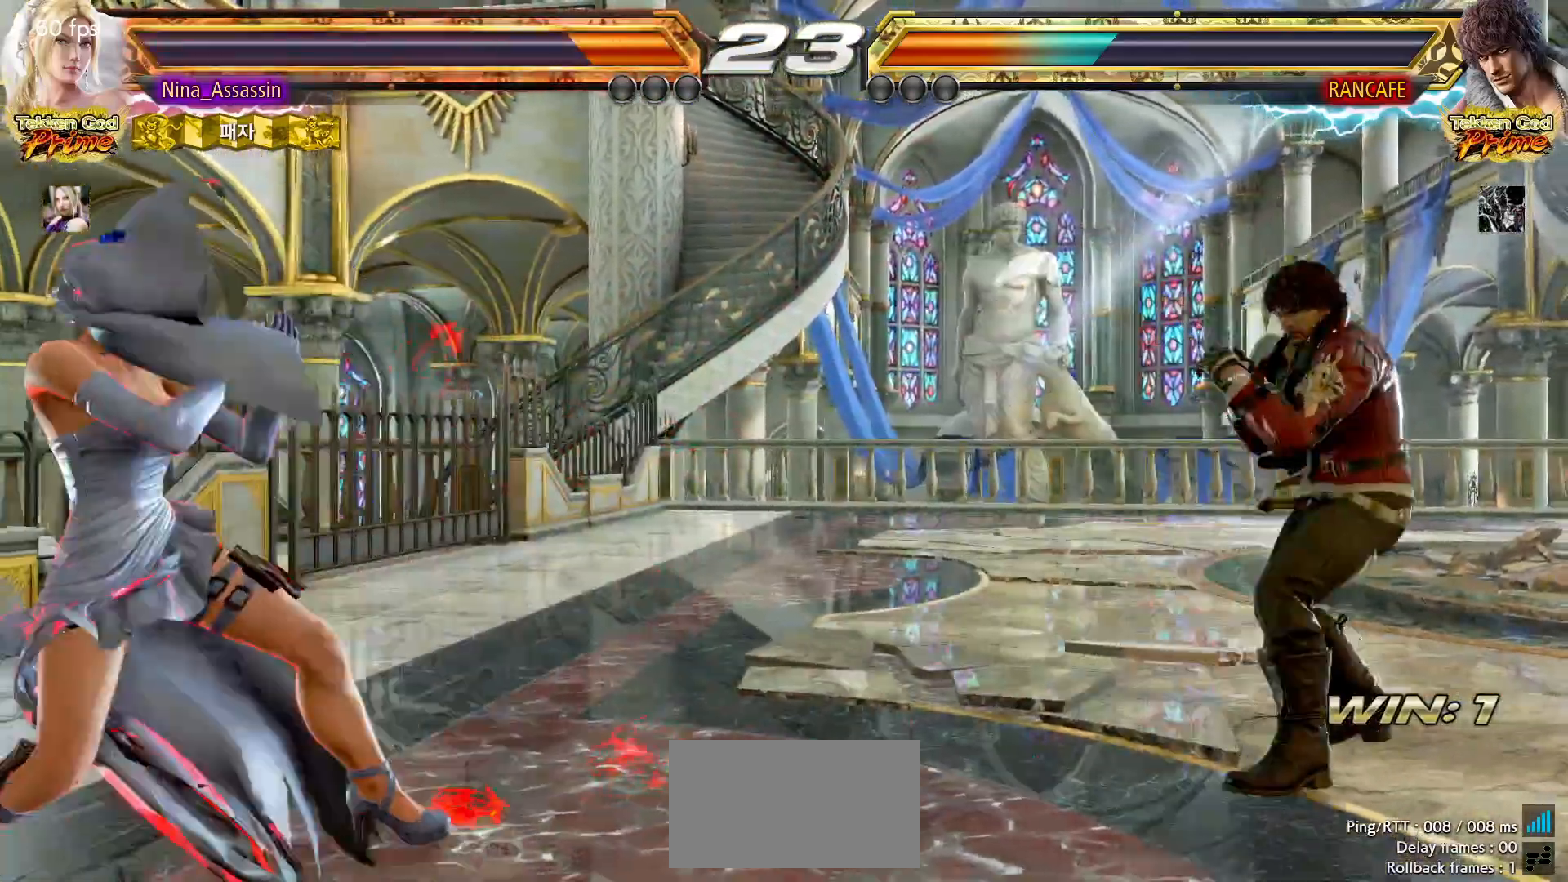
{"buttons": ["SQUARE"], "left_stick": "right", "events": [[33, "left_stick", "center"], [117, "left_stick", "right"], [417, "SQUARE", "down"]]}
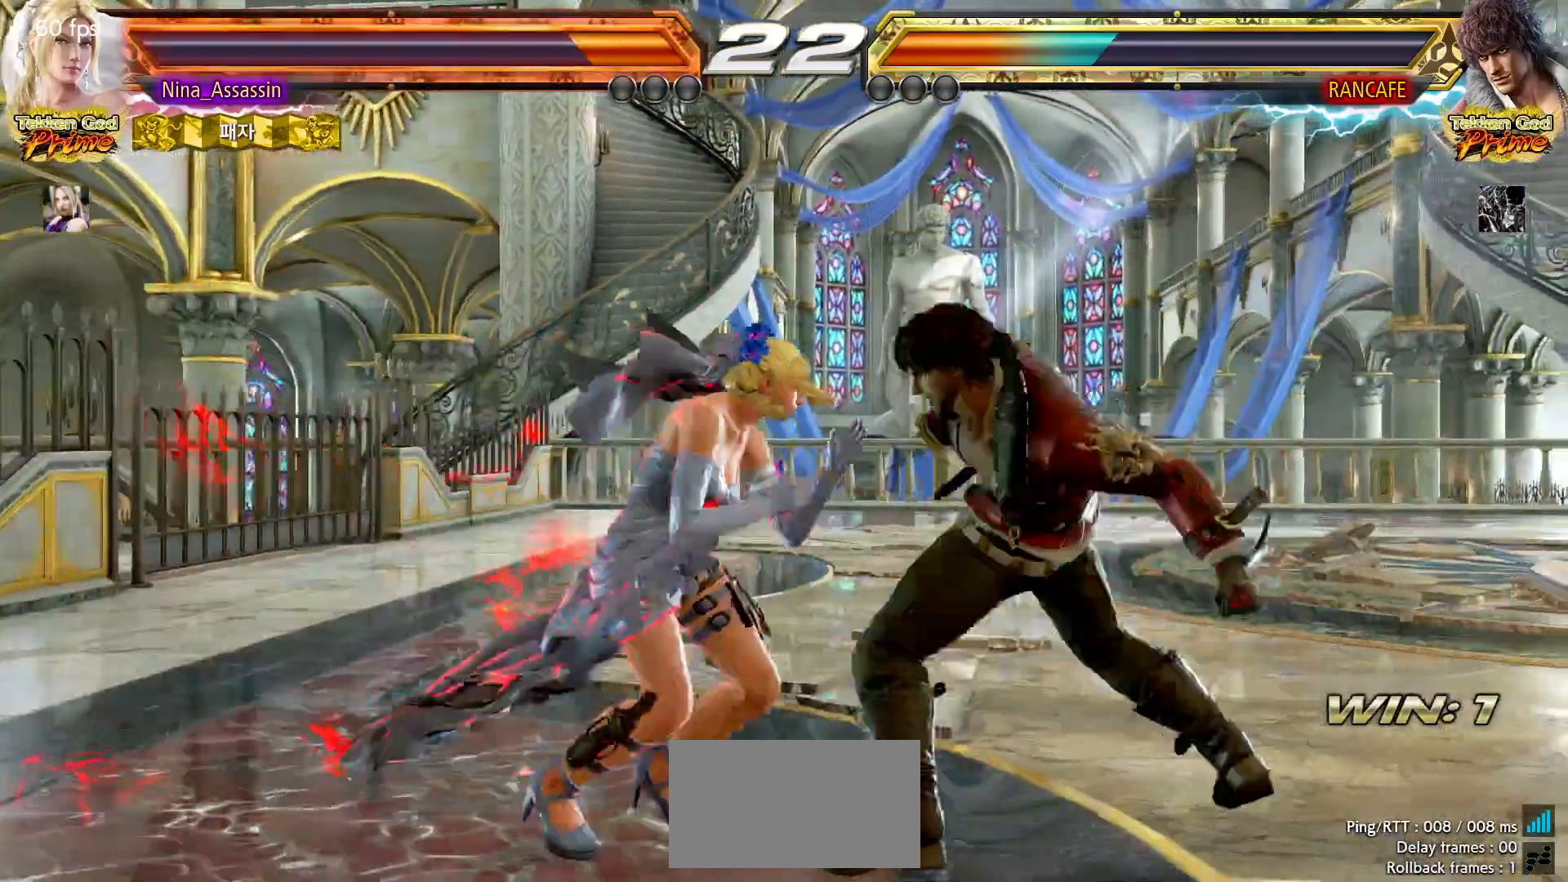
{"buttons": [], "left_stick": "left", "events": [[17, "SQUARE", "up"], [83, "left_stick", "center"], [317, "left_stick", "left"], [383, "left_stick", "center"], [433, "left_stick", "left"]]}
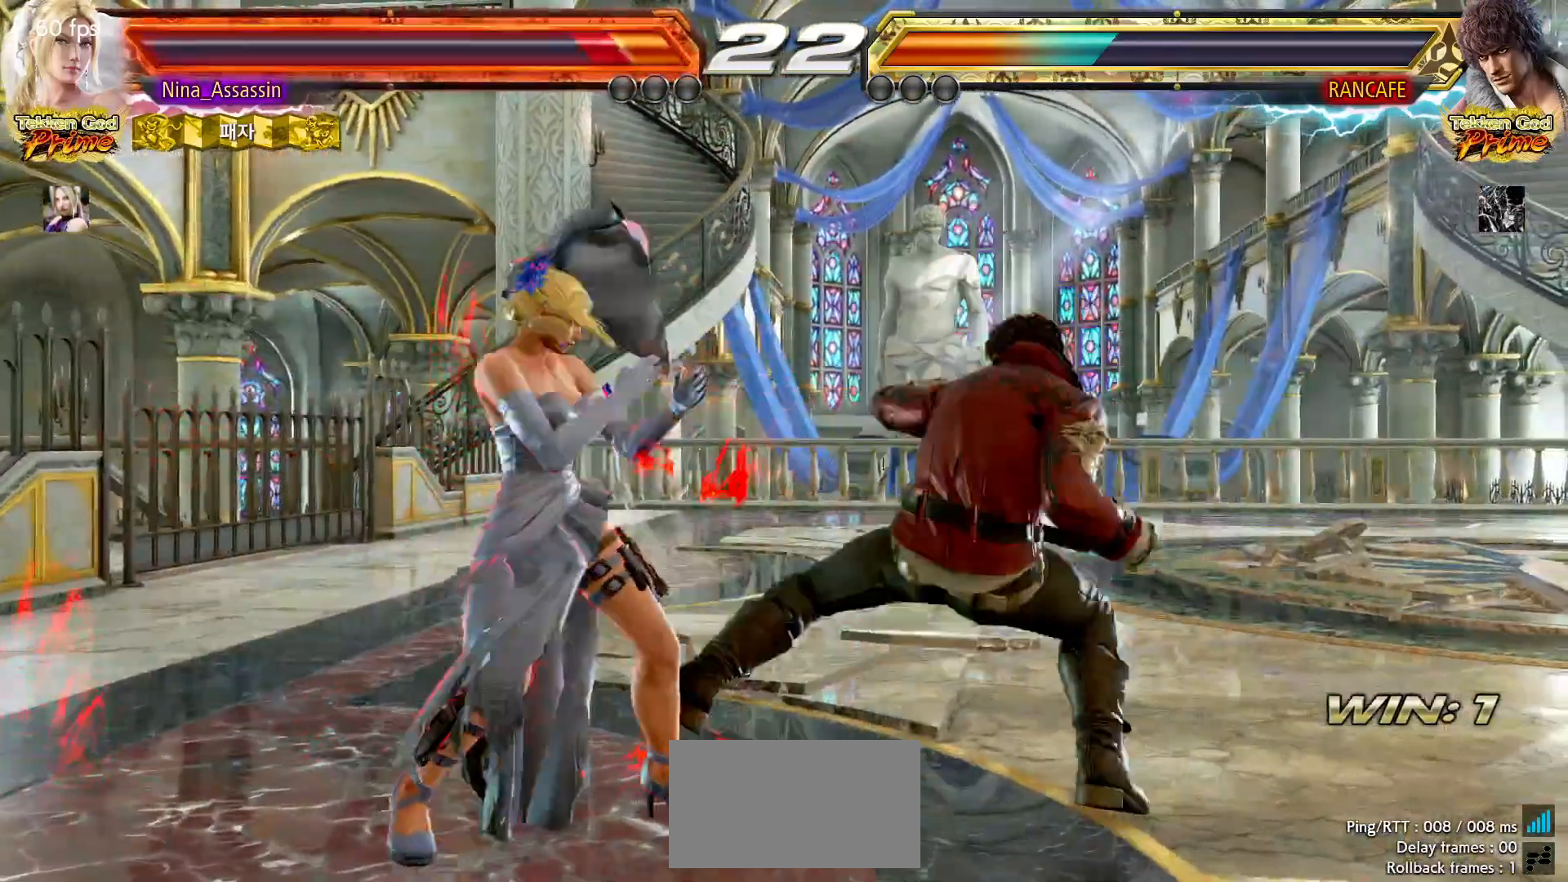
{"buttons": [], "left_stick": "left", "events": []}
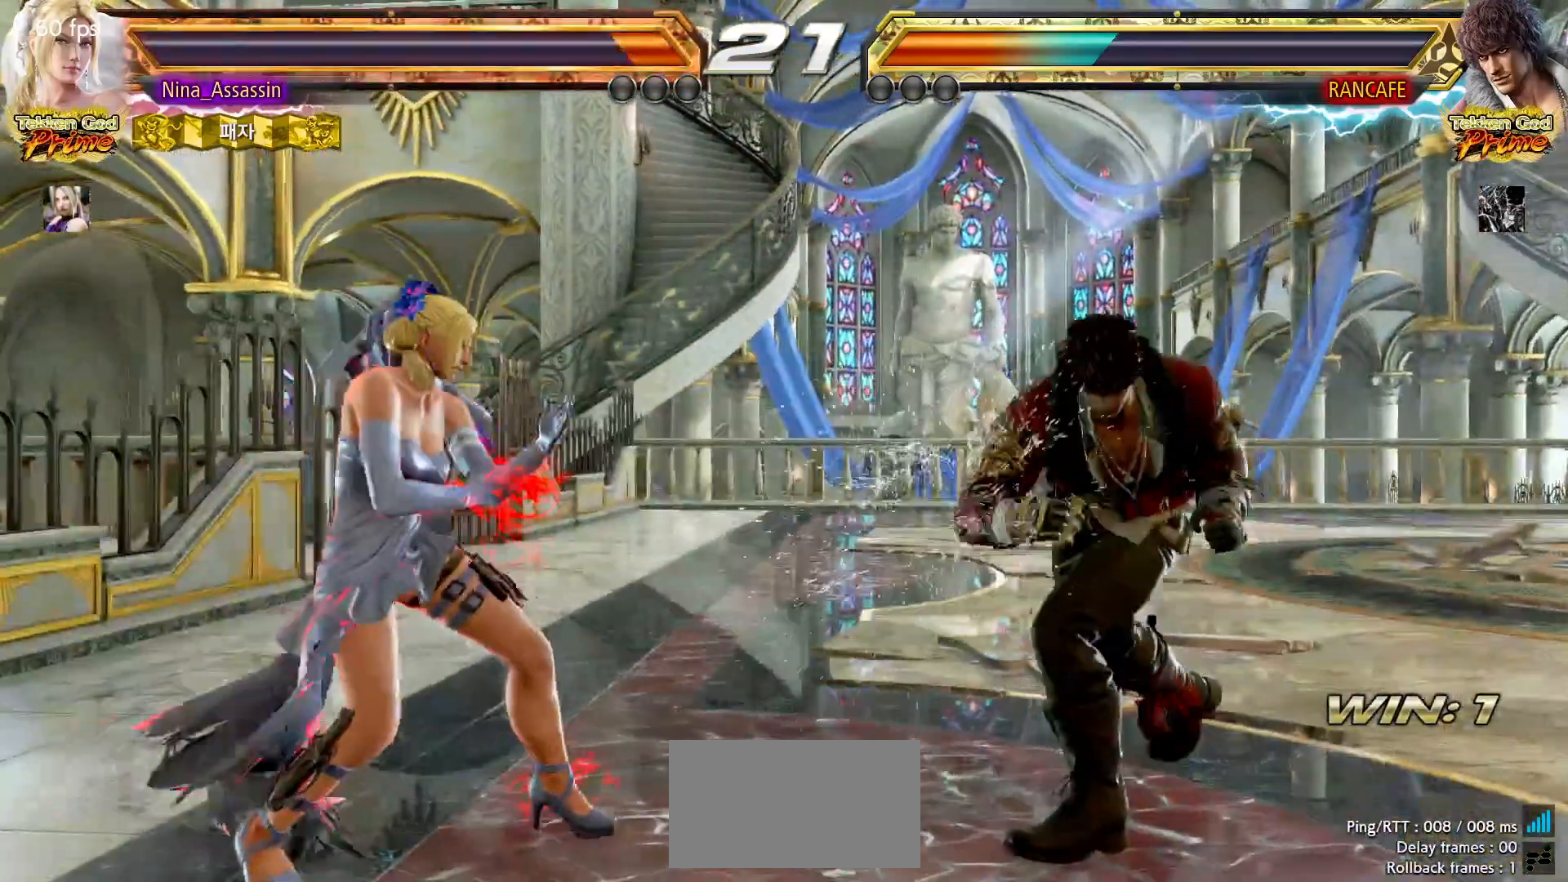
{"buttons": [], "left_stick": "left", "events": [[17, "TRIANGLE", "down"], [83, "TRIANGLE", "up"], [167, "TRIANGLE", "down"], [233, "TRIANGLE", "up"]]}
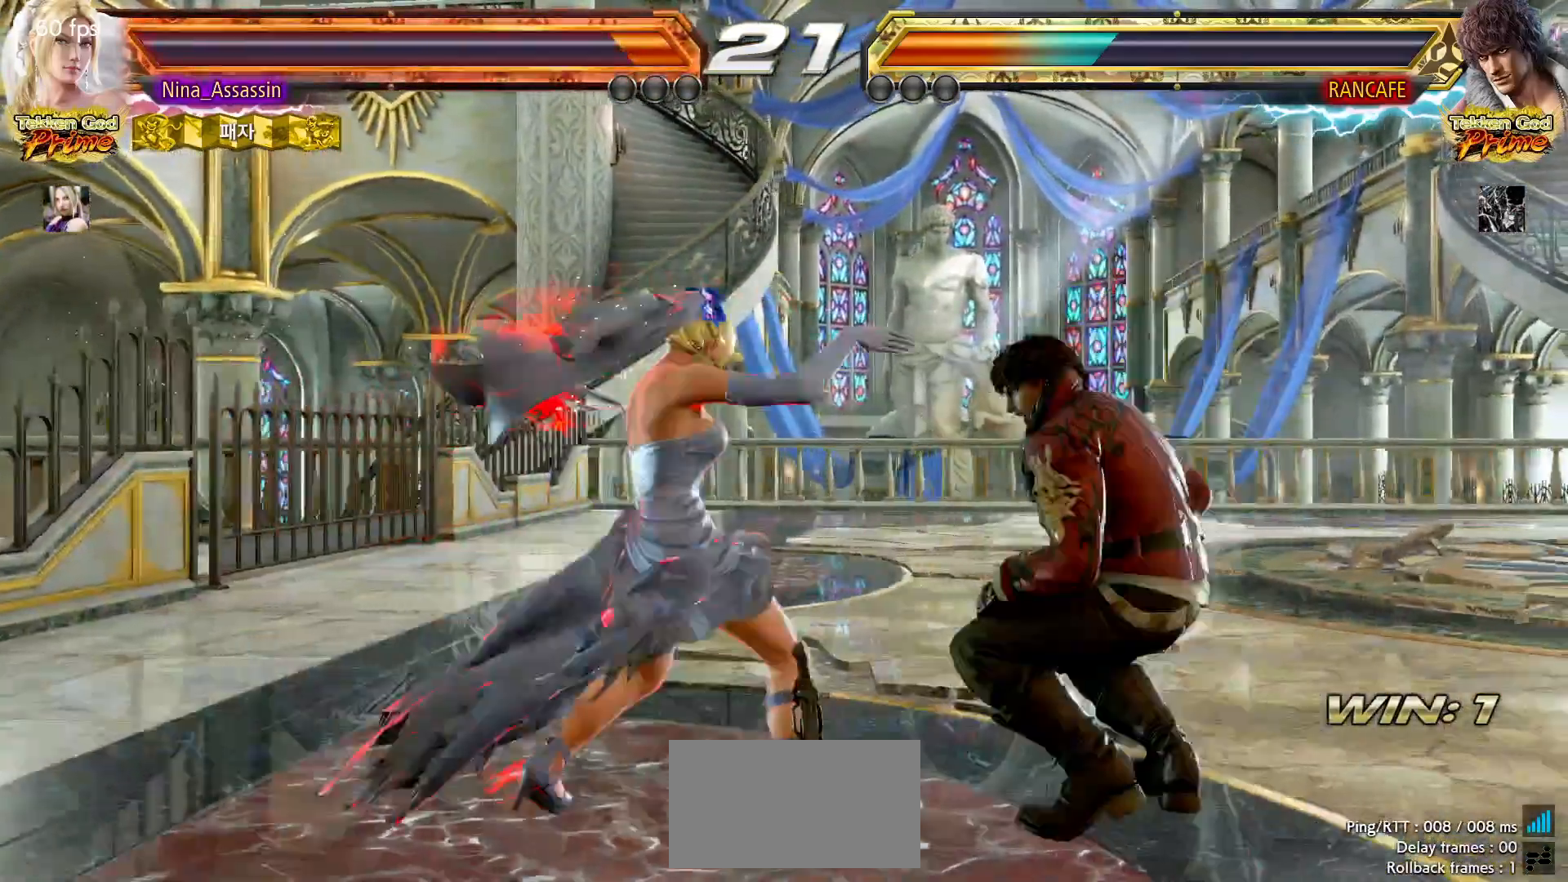
{"buttons": [], "left_stick": "left", "events": []}
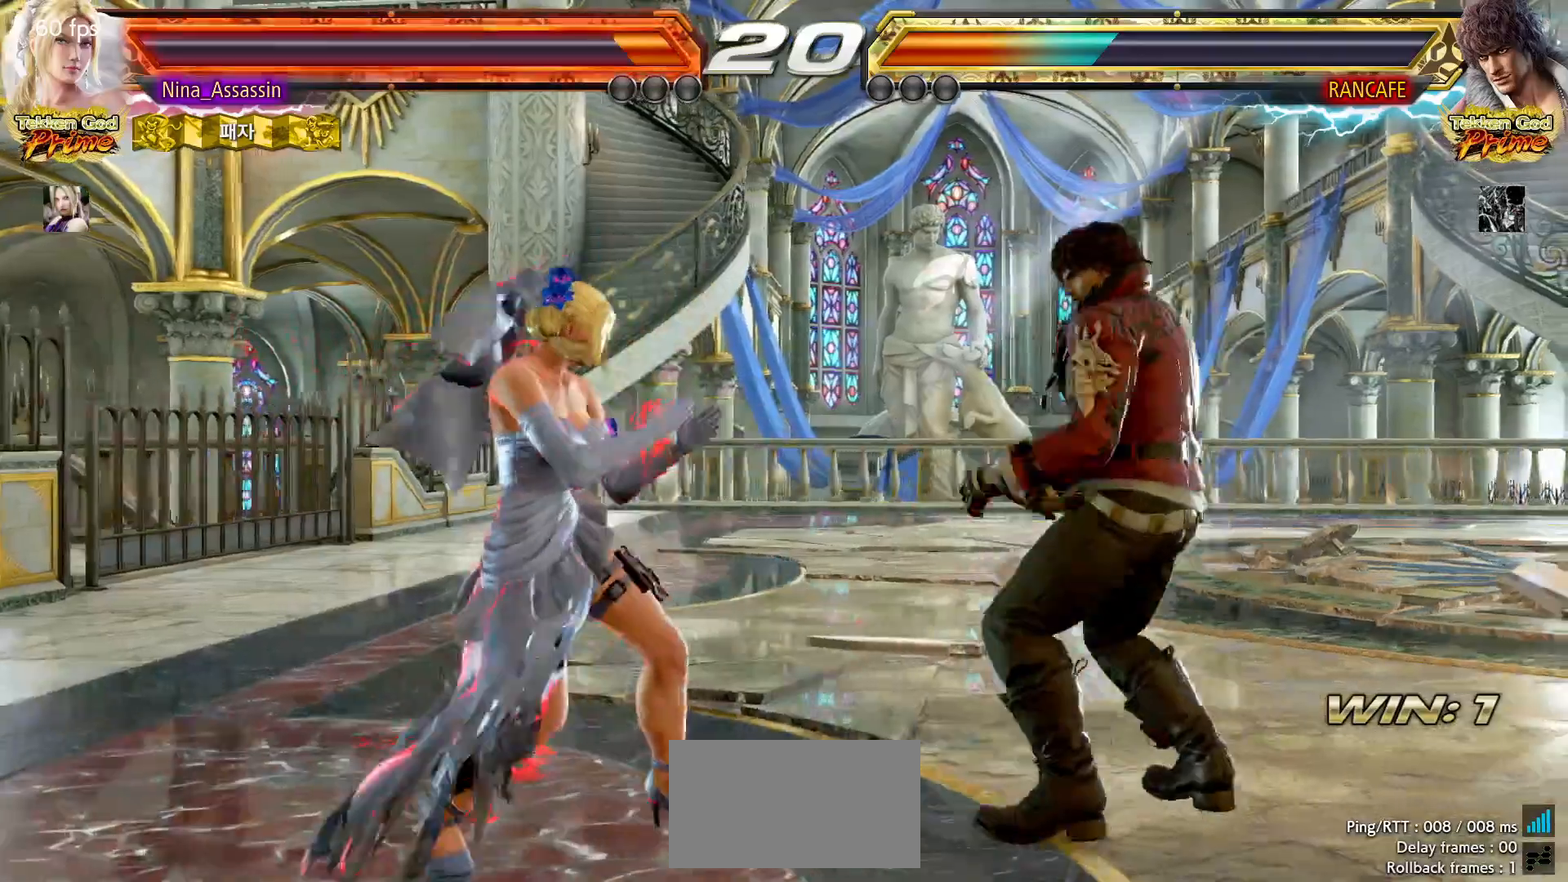
{"buttons": [], "left_stick": "center", "events": [[367, "left_stick", "center"]]}
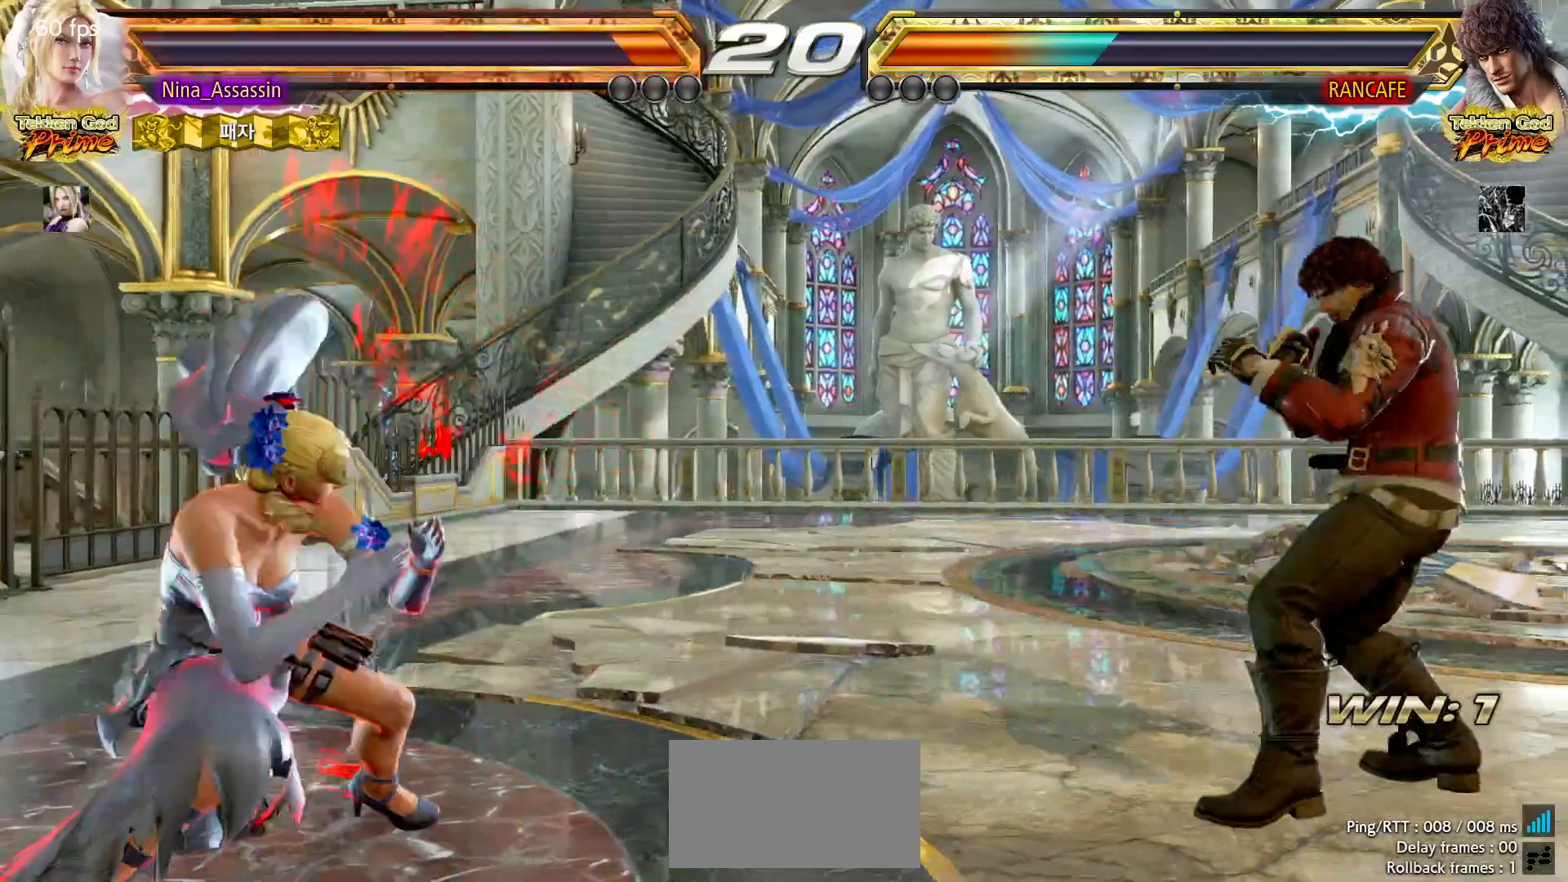
{"buttons": [], "left_stick": "left", "events": [[33, "left_stick", "left"], [217, "left_stick", "center"], [283, "left_stick", "up"], [333, "left_stick", "center"], [483, "left_stick", "left"]]}
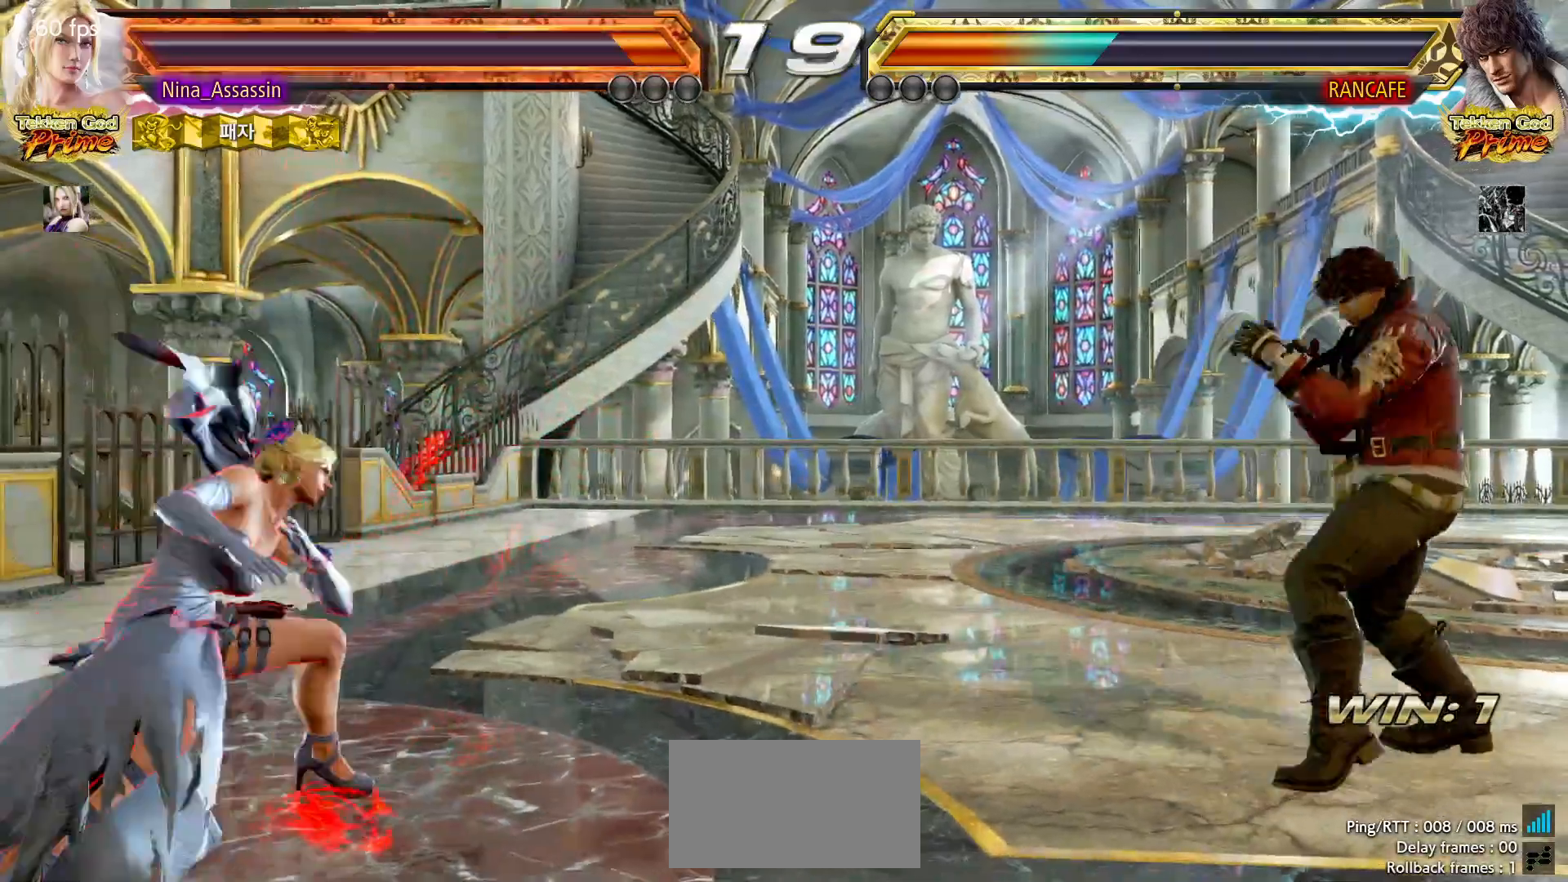
{"buttons": [], "left_stick": "up", "events": [[67, "left_stick", "center"], [117, "left_stick", "left"], [183, "left_stick", "center"], [233, "left_stick", "up"], [317, "left_stick", "center"], [383, "left_stick", "up"]]}
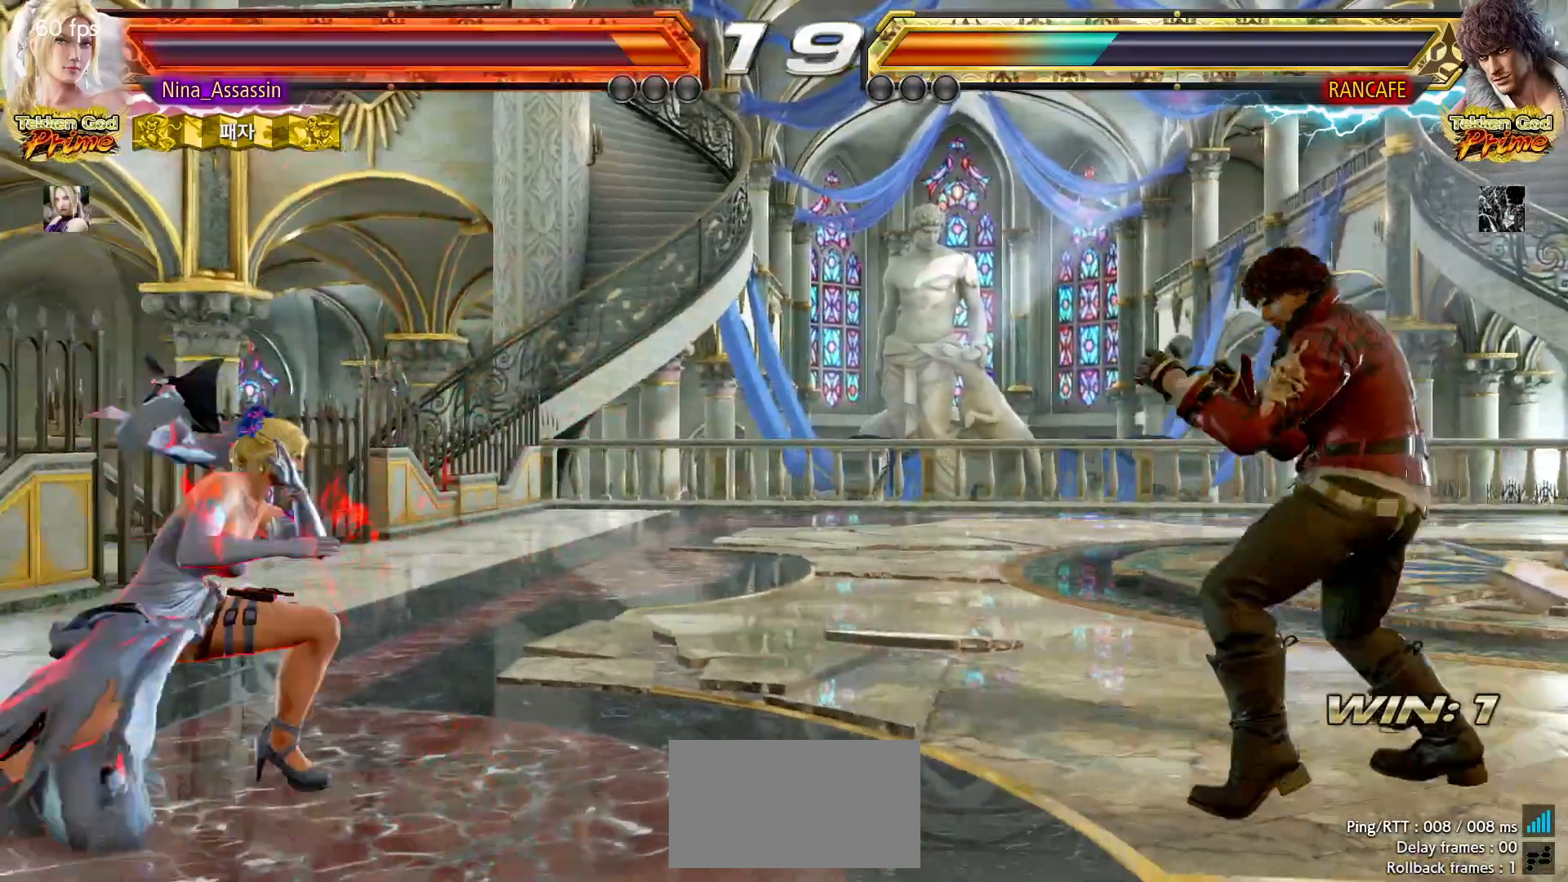
{"buttons": [], "left_stick": "up", "events": [[133, "left_stick", "center"], [233, "left_stick", "up"], [317, "left_stick", "center"], [383, "left_stick", "up"]]}
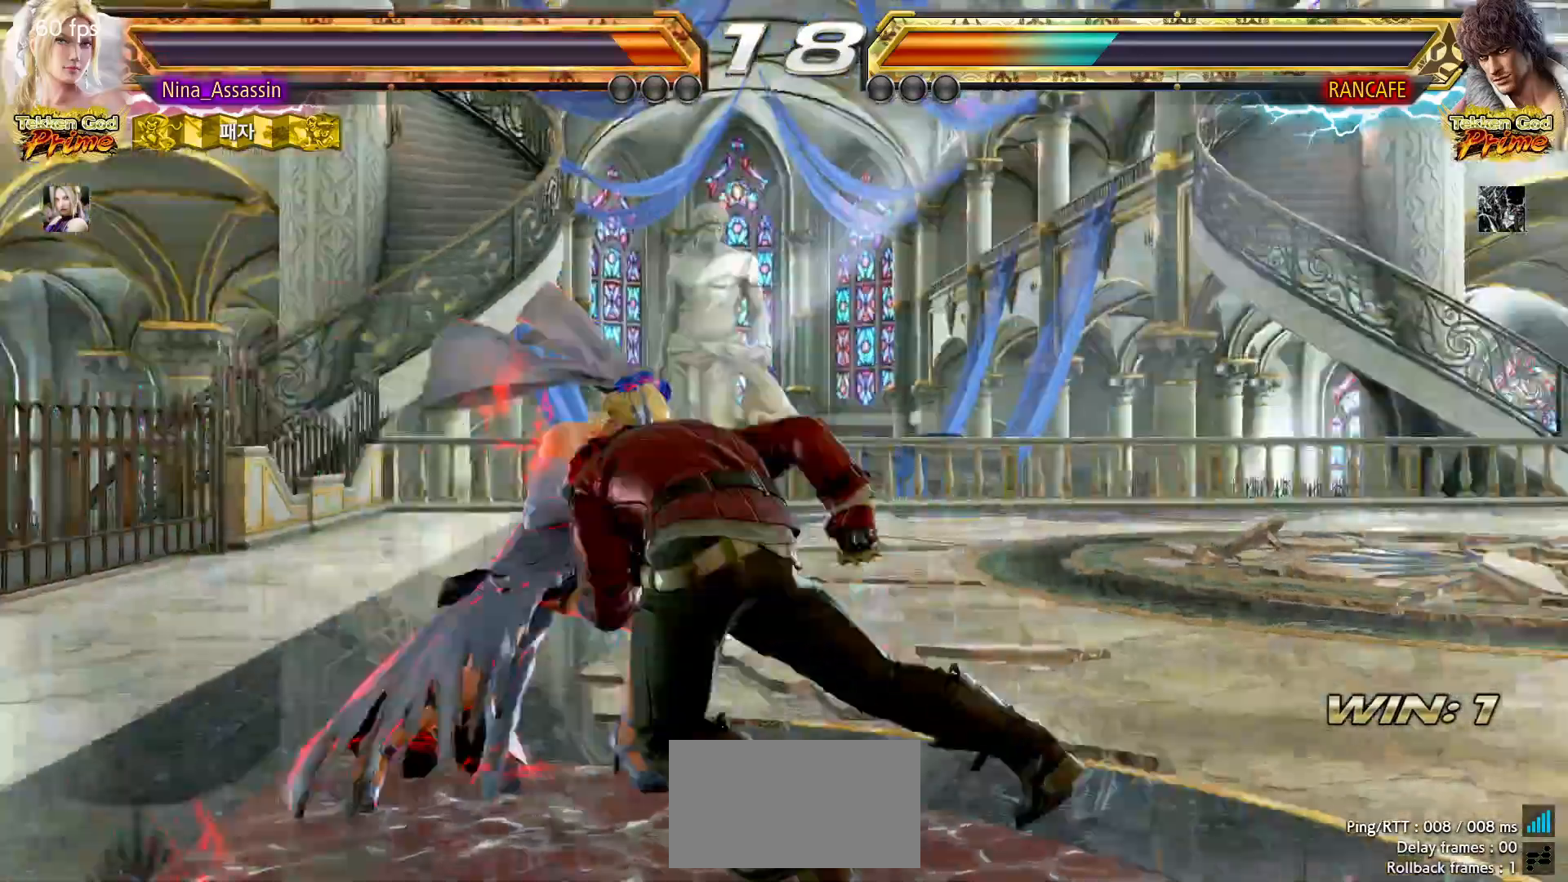
{"buttons": [], "left_stick": "right", "events": [[267, "left_stick", "center"], [333, "left_stick", "right"], [417, "left_stick", "center"], [483, "left_stick", "right"]]}
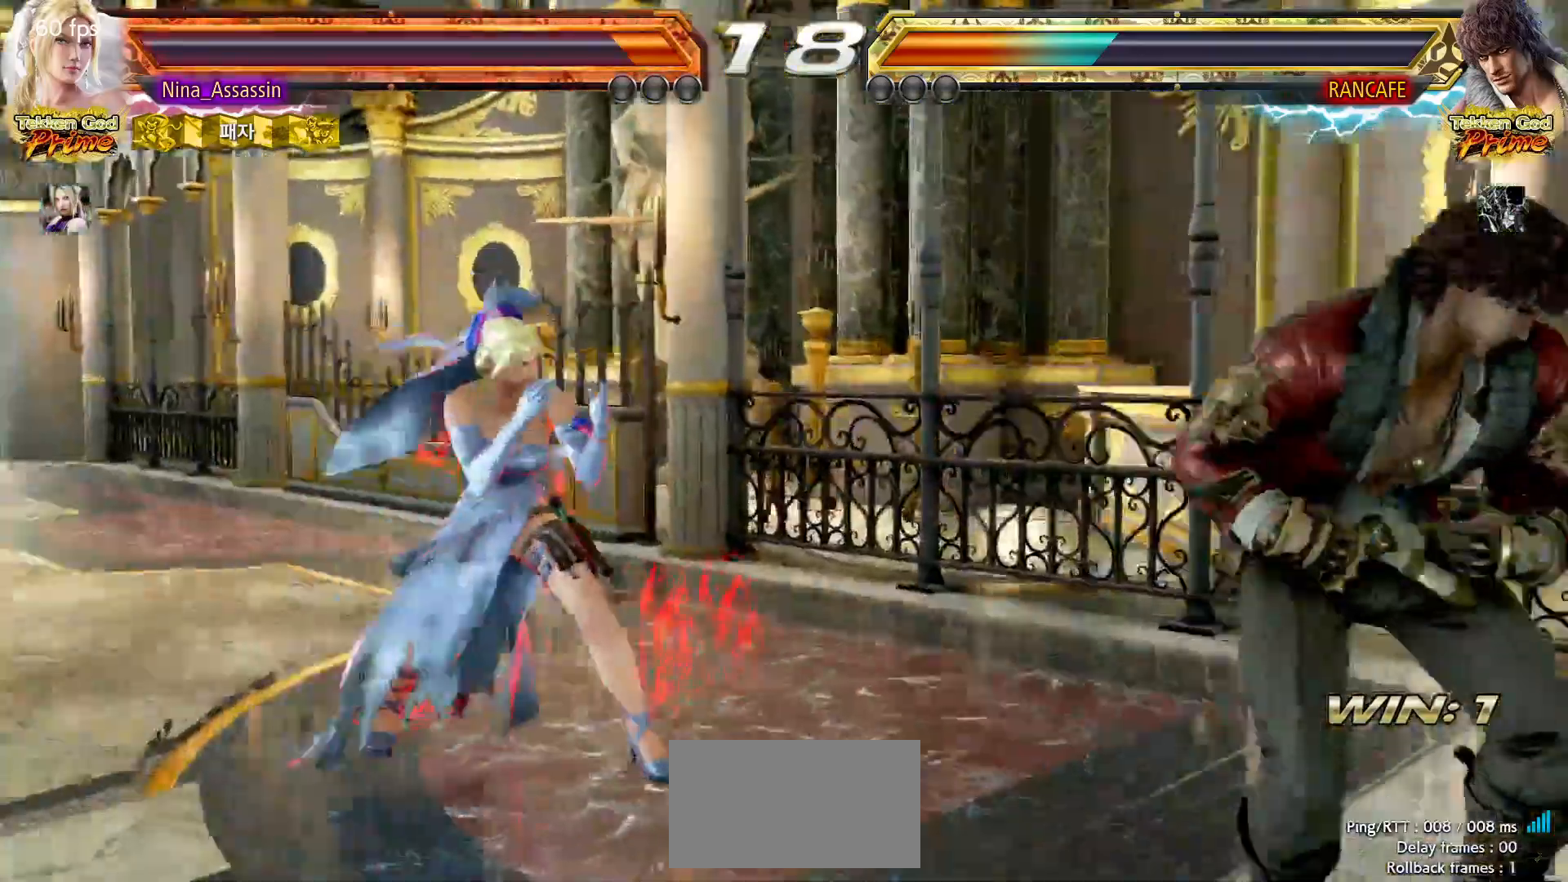
{"buttons": ["TRIANGLE"], "left_stick": "center", "events": [[33, "left_stick", "center"], [83, "left_stick", "right"], [133, "left_stick", "center"], [217, "SQUARE", "down"], [217, "TRIANGLE", "down"], [217, "left_stick", "right"], [233, "SQUARE", "up"], [233, "TRIANGLE", "up"], [367, "TRIANGLE", "down"], [433, "TRIANGLE", "up"], [433, "left_stick", "center"], [483, "TRIANGLE", "down"]]}
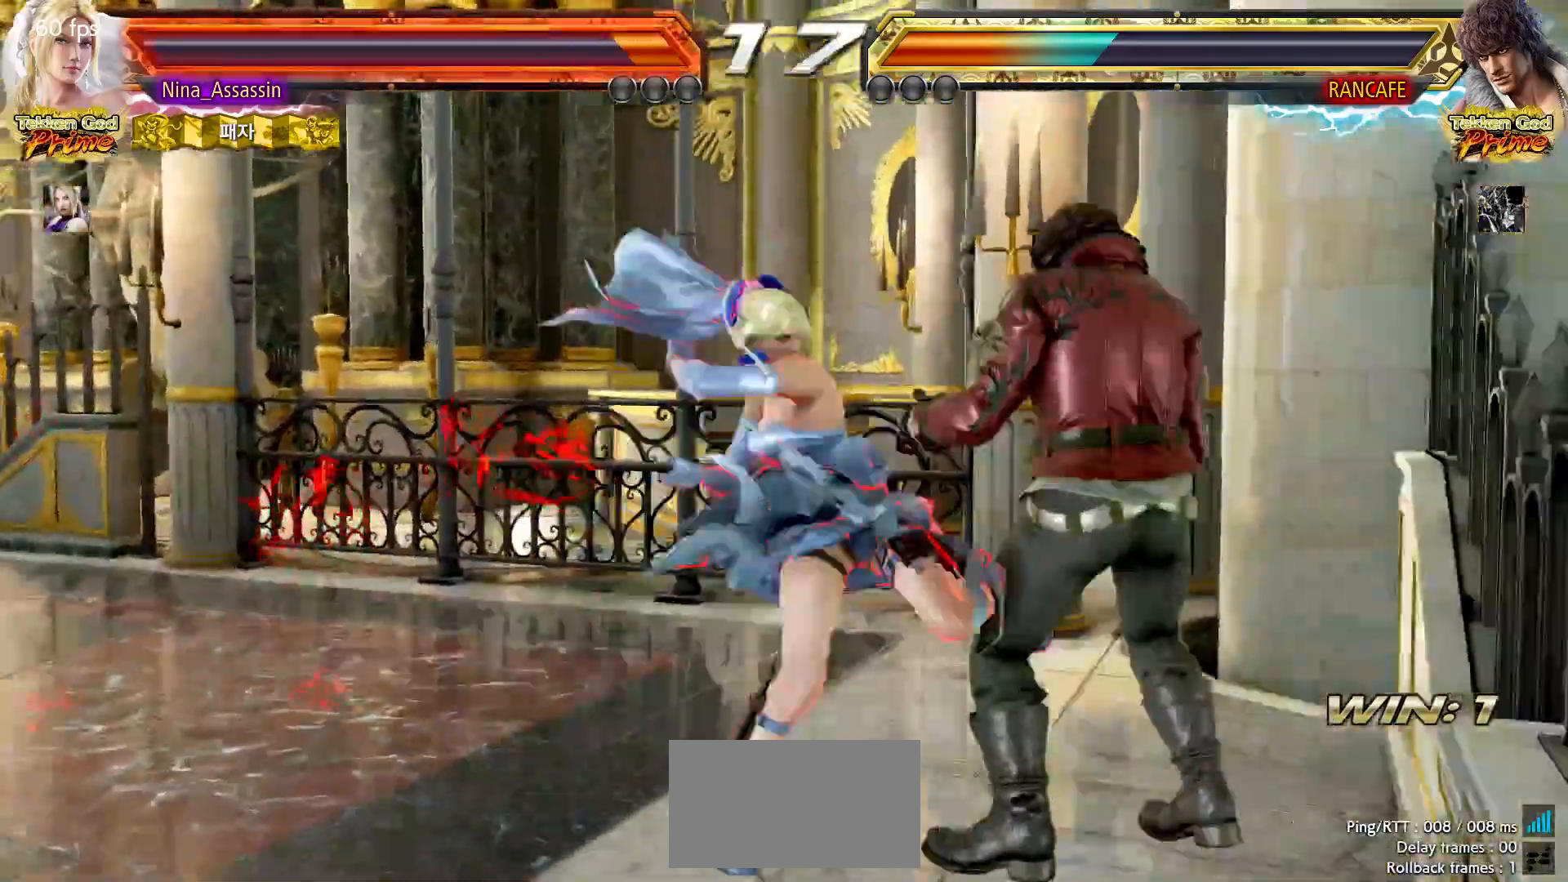
{"buttons": ["TRIANGLE"], "left_stick": "down", "events": [[483, "left_stick", "down"]]}
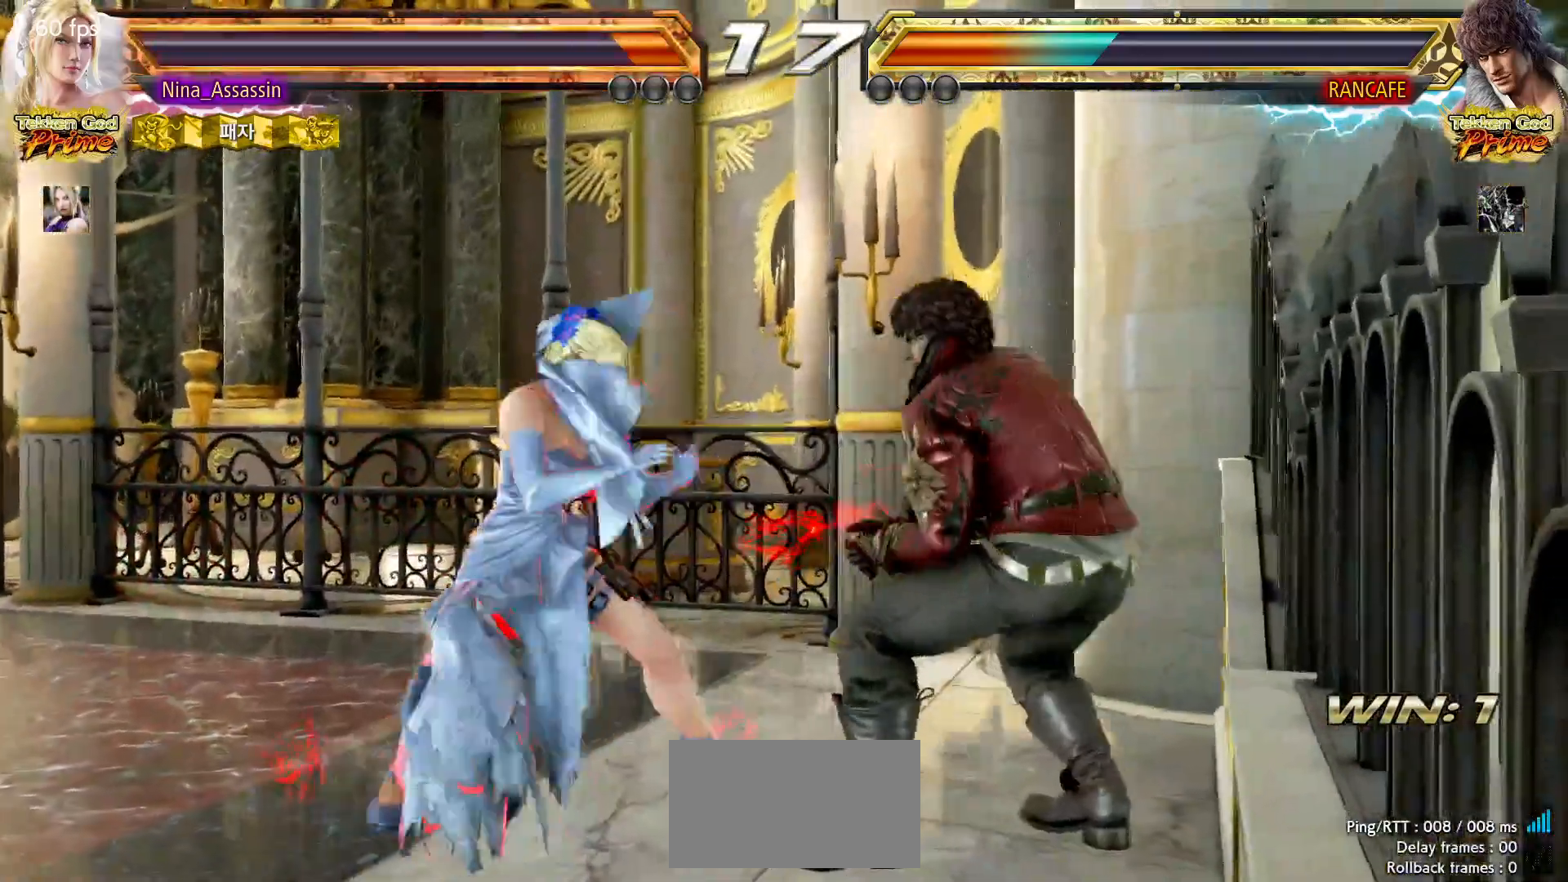
{"buttons": ["TRIANGLE"], "left_stick": "left"}
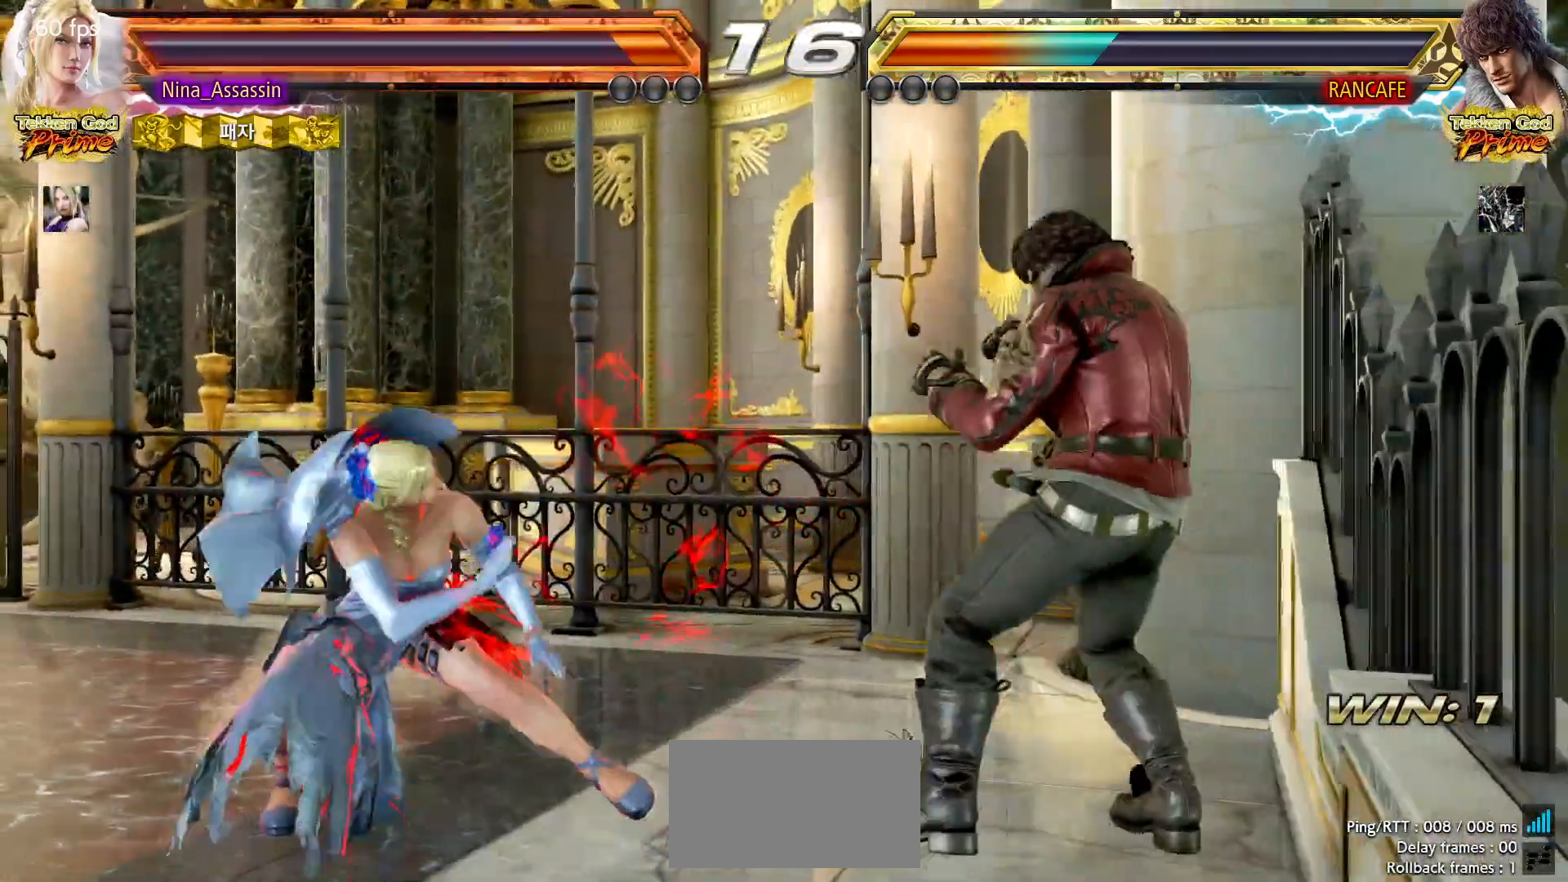
{"buttons": ["SQUARE", "TRIANGLE"], "left_stick": "right", "events": [[33, "left_stick", "right"], [83, "SQUARE", "down"]]}
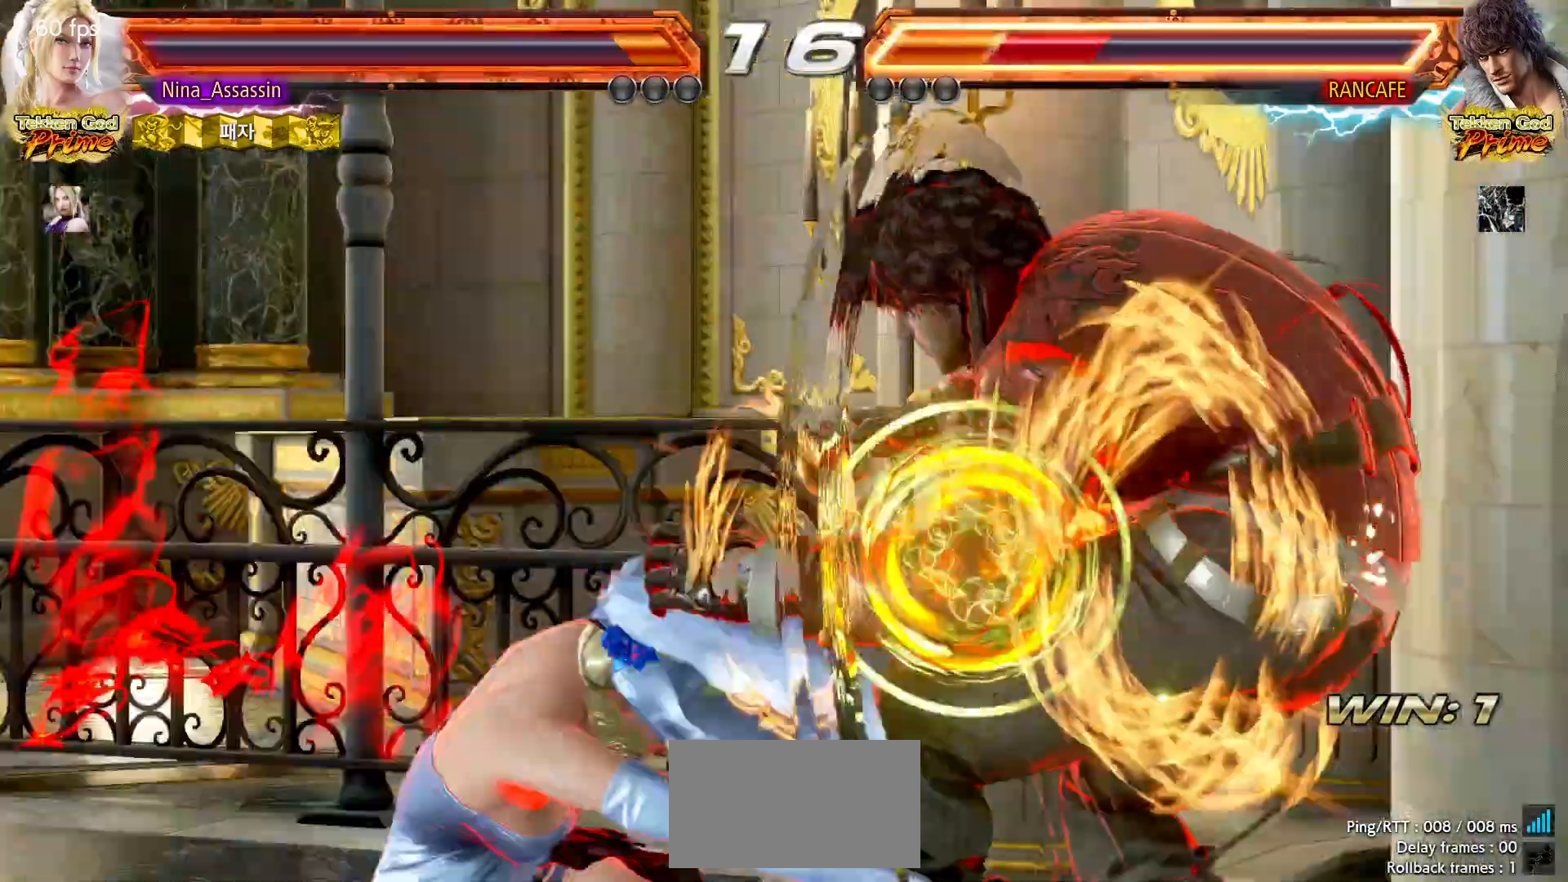
{"buttons": [], "left_stick": "center", "events": [[283, "SQUARE", "up"], [283, "TRIANGLE", "up"], [283, "left_stick", "center"]]}
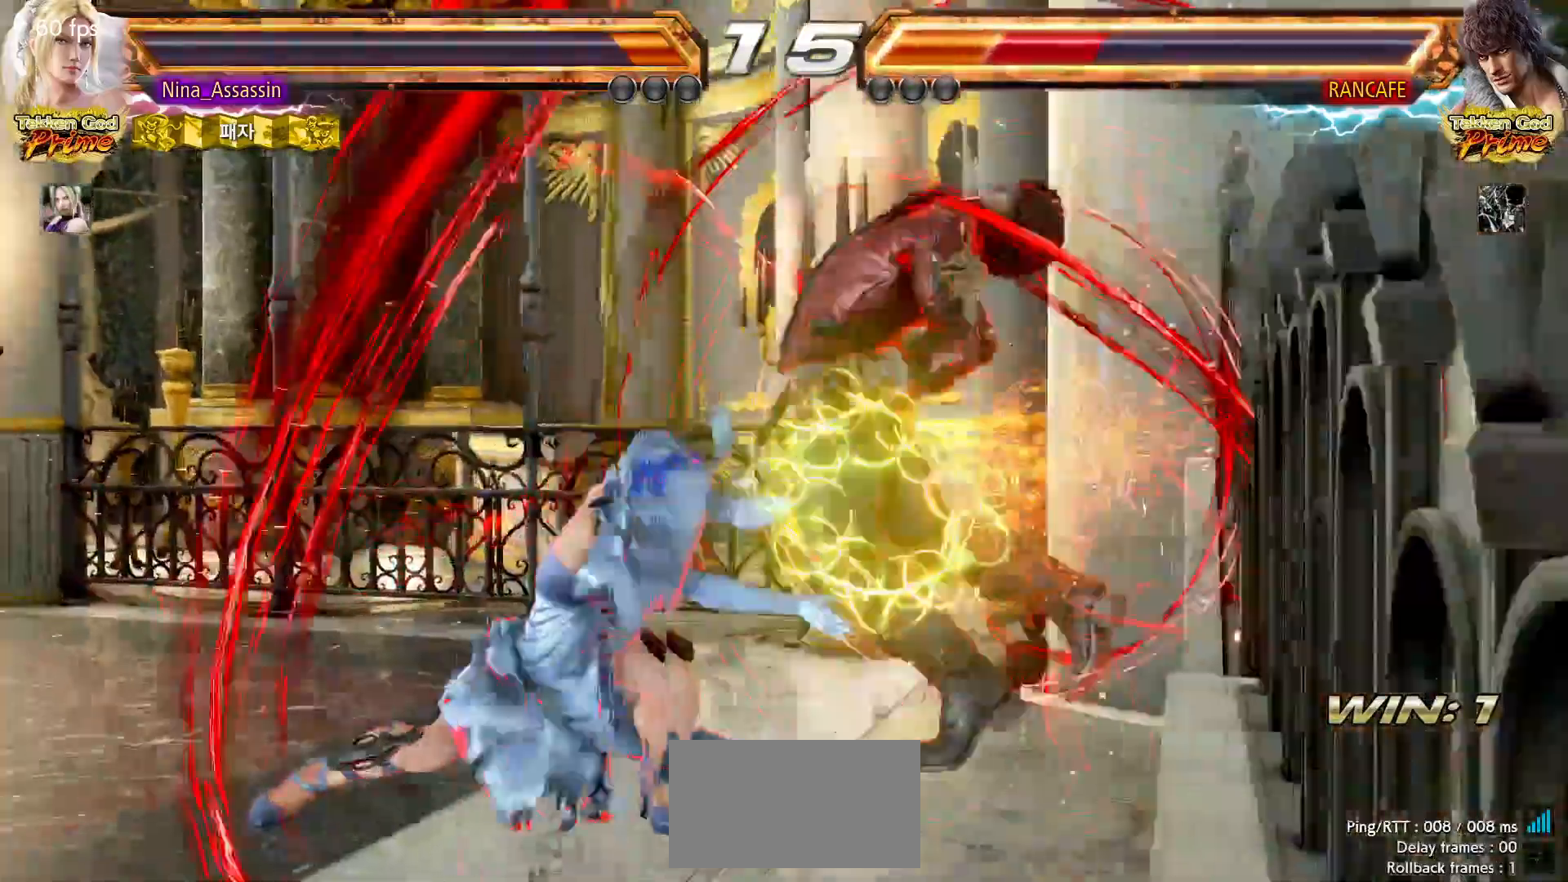
{"buttons": [], "left_stick": "center", "events": [[183, "TRIANGLE", "down"], [333, "CIRCLE", "down"], [333, "TRIANGLE", "up"], [467, "CIRCLE", "up"]]}
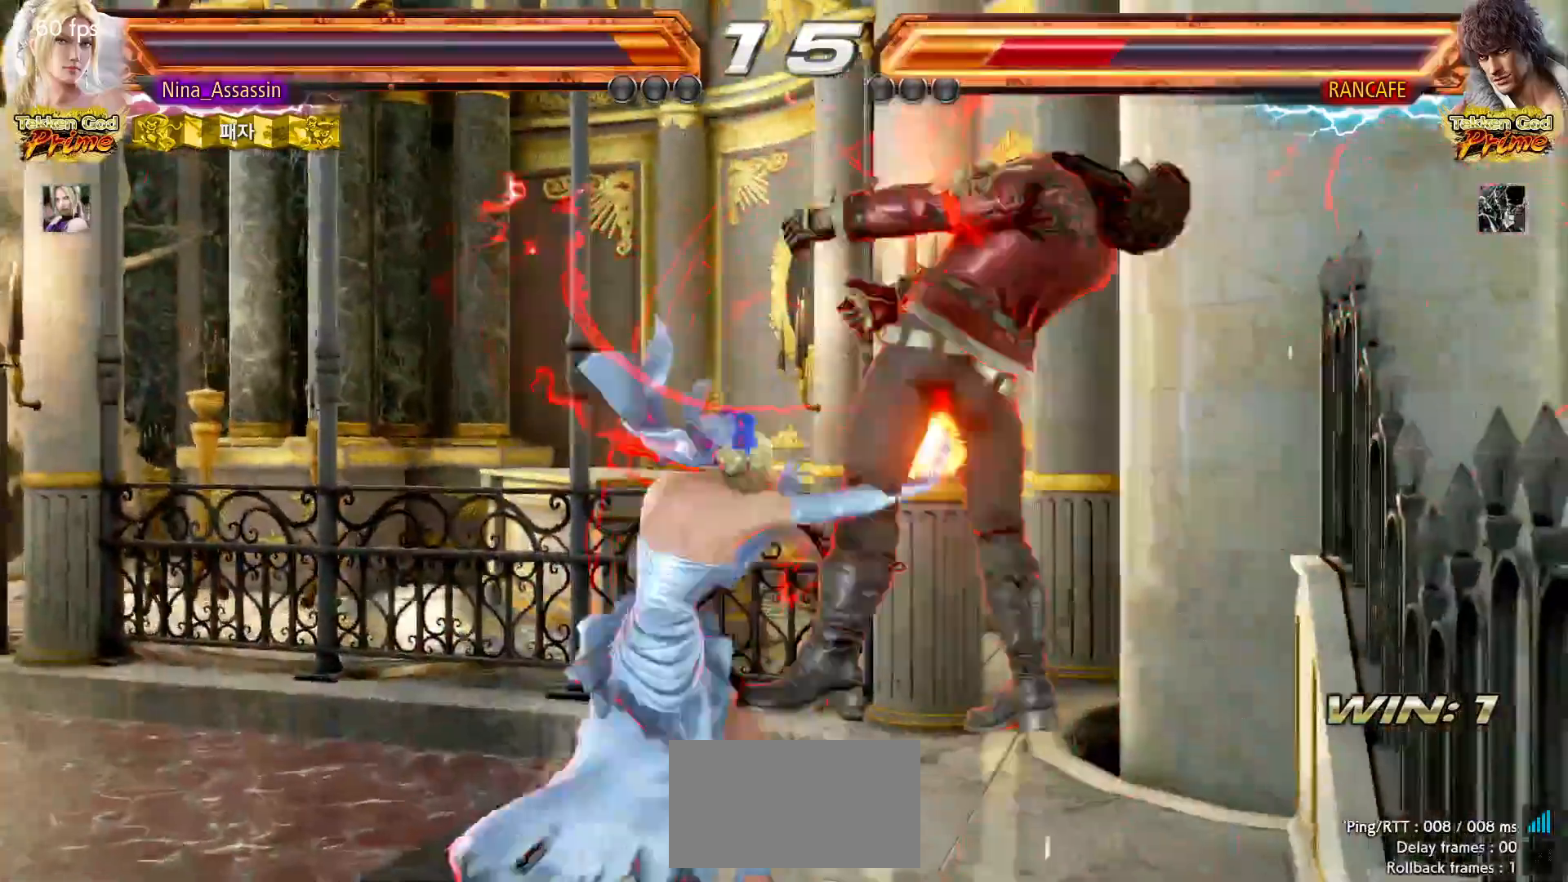
{"buttons": [], "left_stick": "center"}
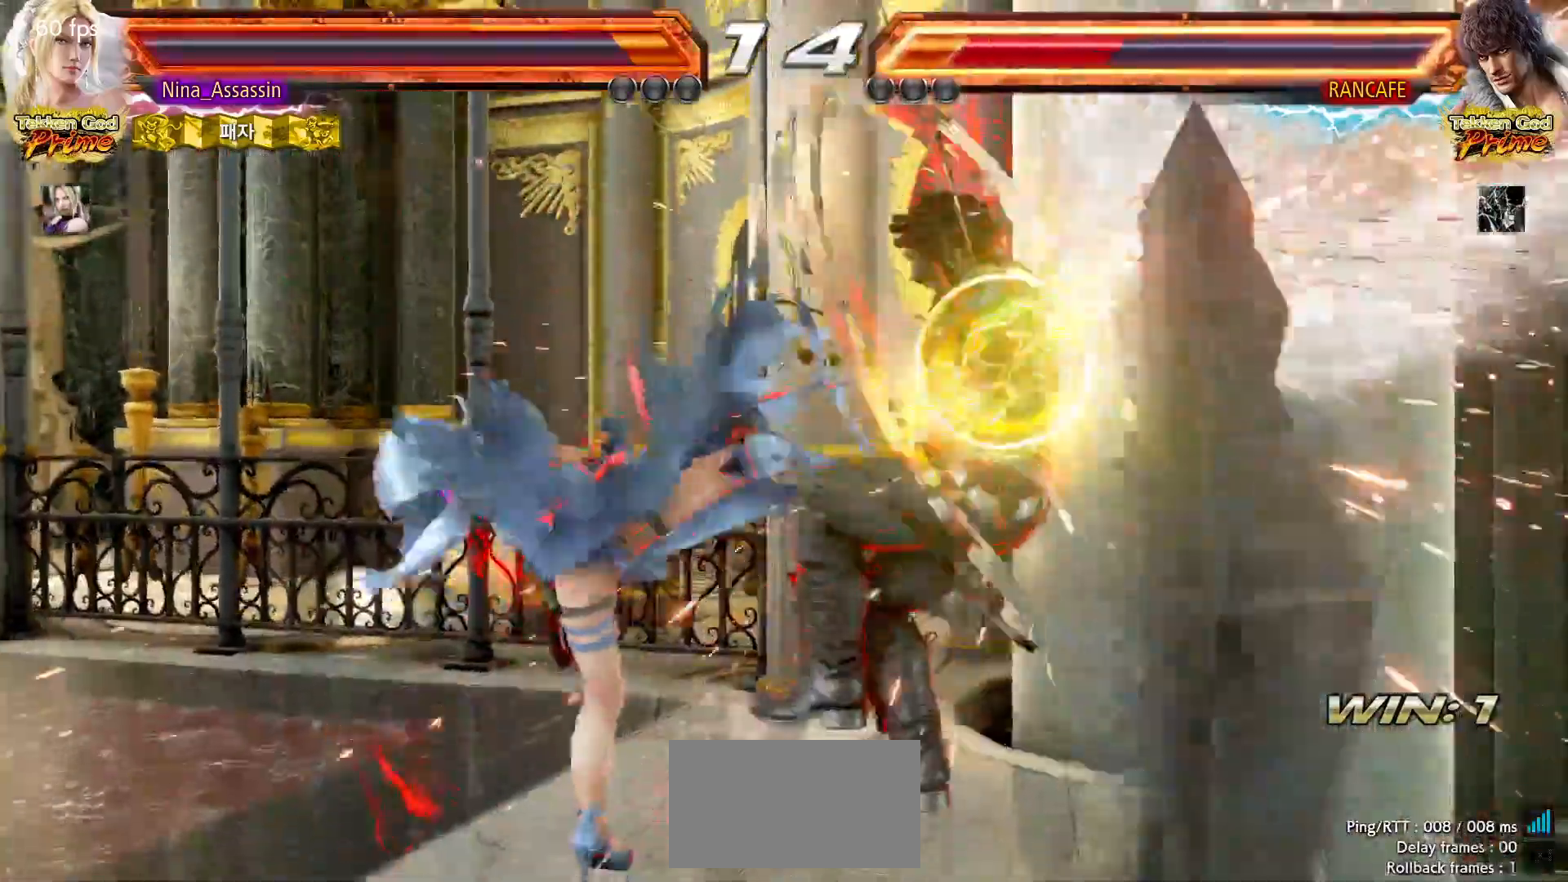
{"buttons": [], "left_stick": "right", "events": [[267, "left_stick", "right"], [283, "TRIANGLE", "down"], [317, "CROSS", "down"], [367, "CROSS", "up"], [367, "TRIANGLE", "up"]]}
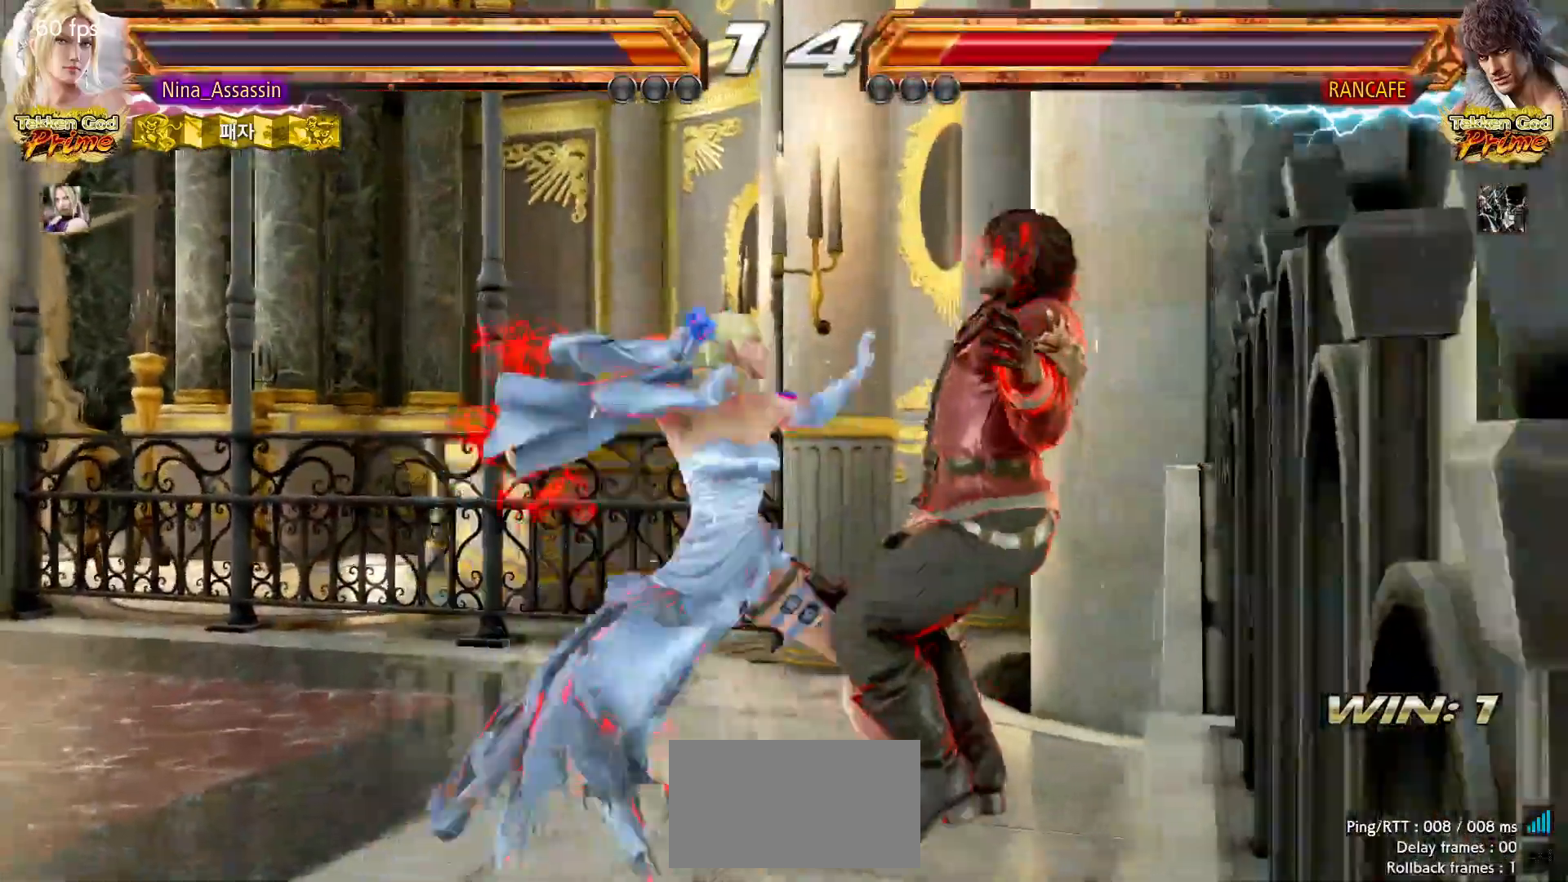
{"buttons": [], "left_stick": "center"}
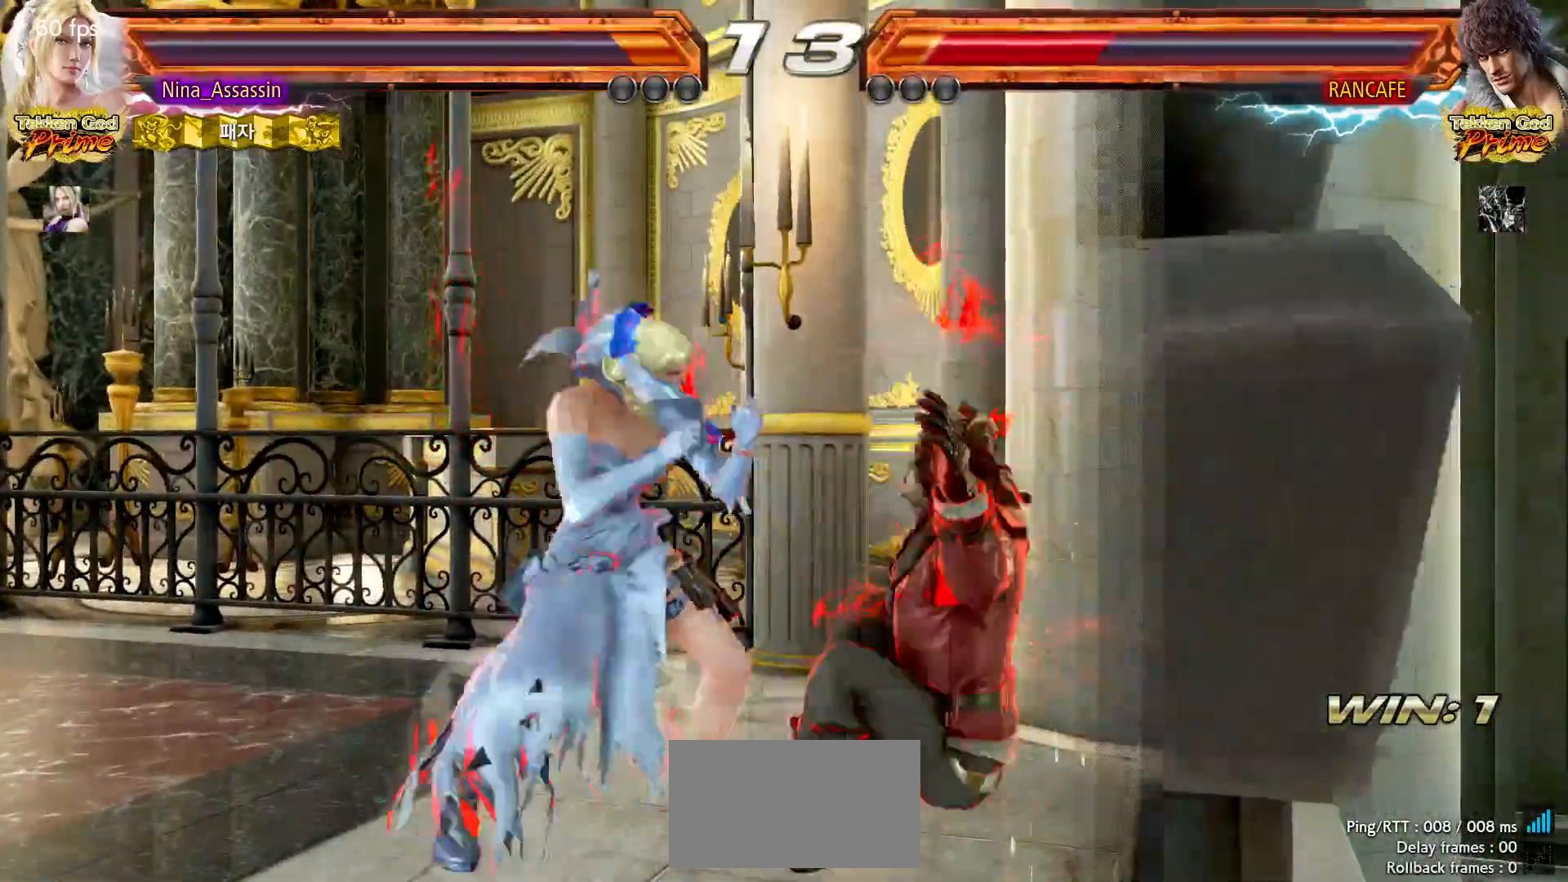
{"buttons": [], "left_stick": "right", "events": [[17, "left_stick", "right"], [83, "left_stick", "down"], [133, "left_stick", "left"], [467, "left_stick", "right"]]}
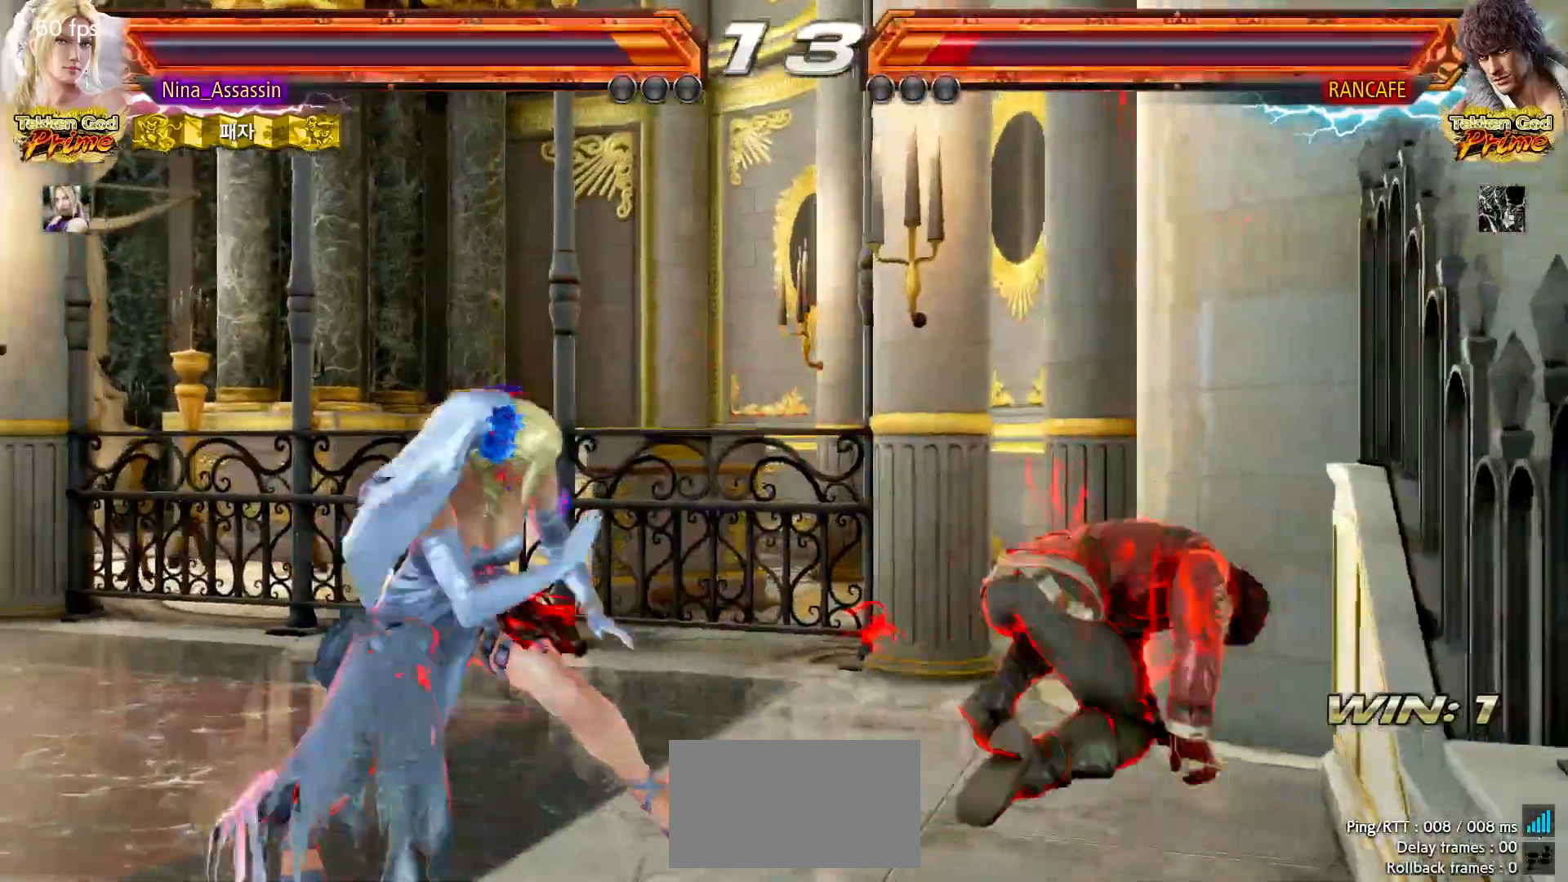
{"buttons": ["SQUARE", "TRIANGLE"], "left_stick": "right", "events": [[17, "SQUARE", "down"], [17, "TRIANGLE", "down"]]}
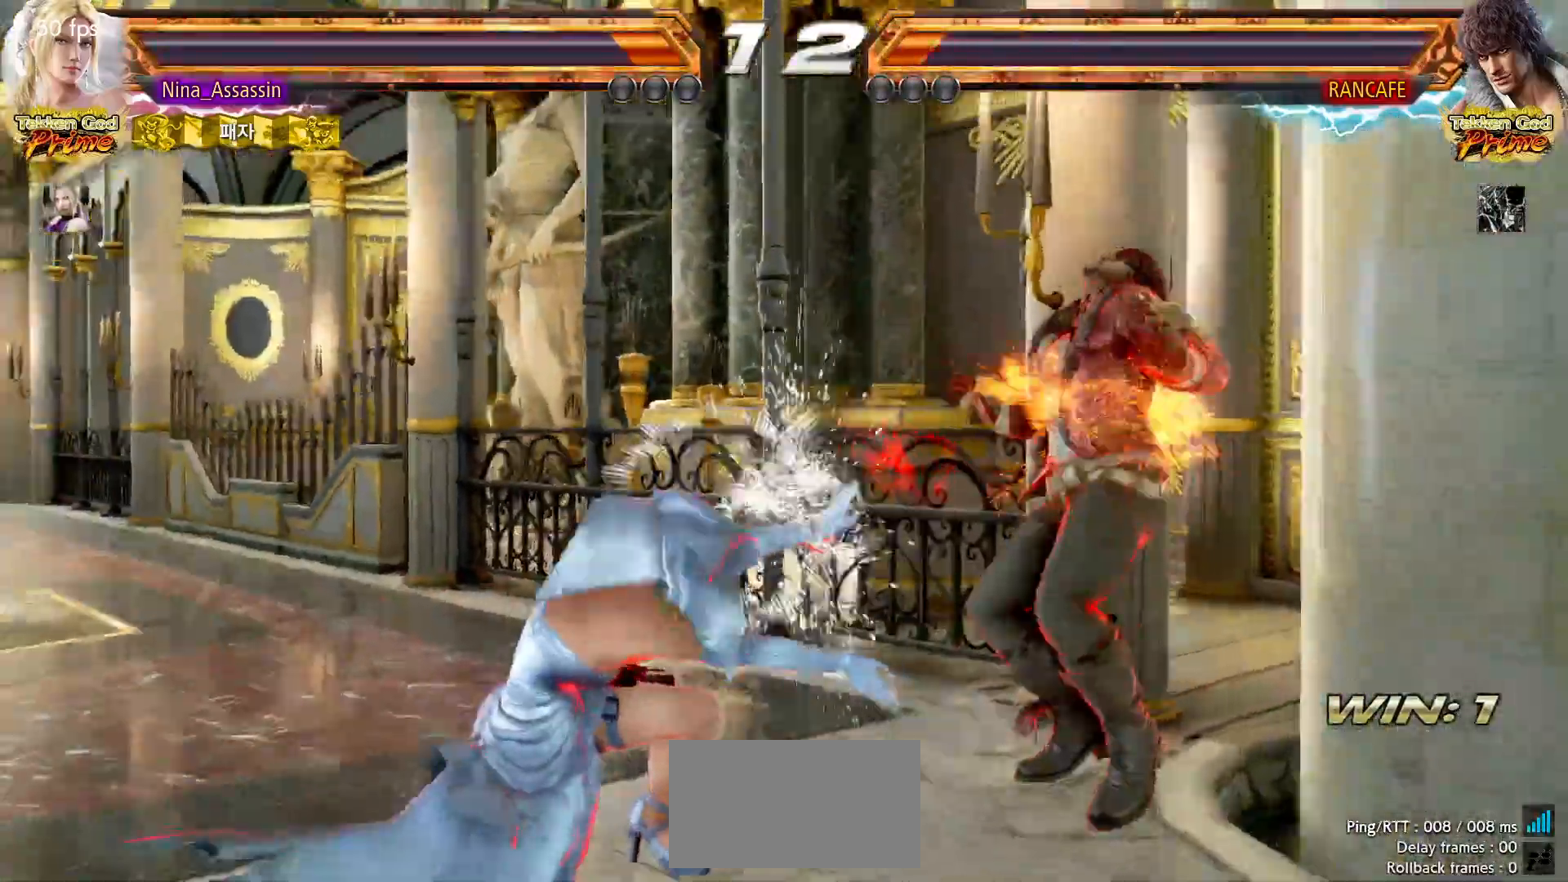
{"buttons": [], "left_stick": "right"}
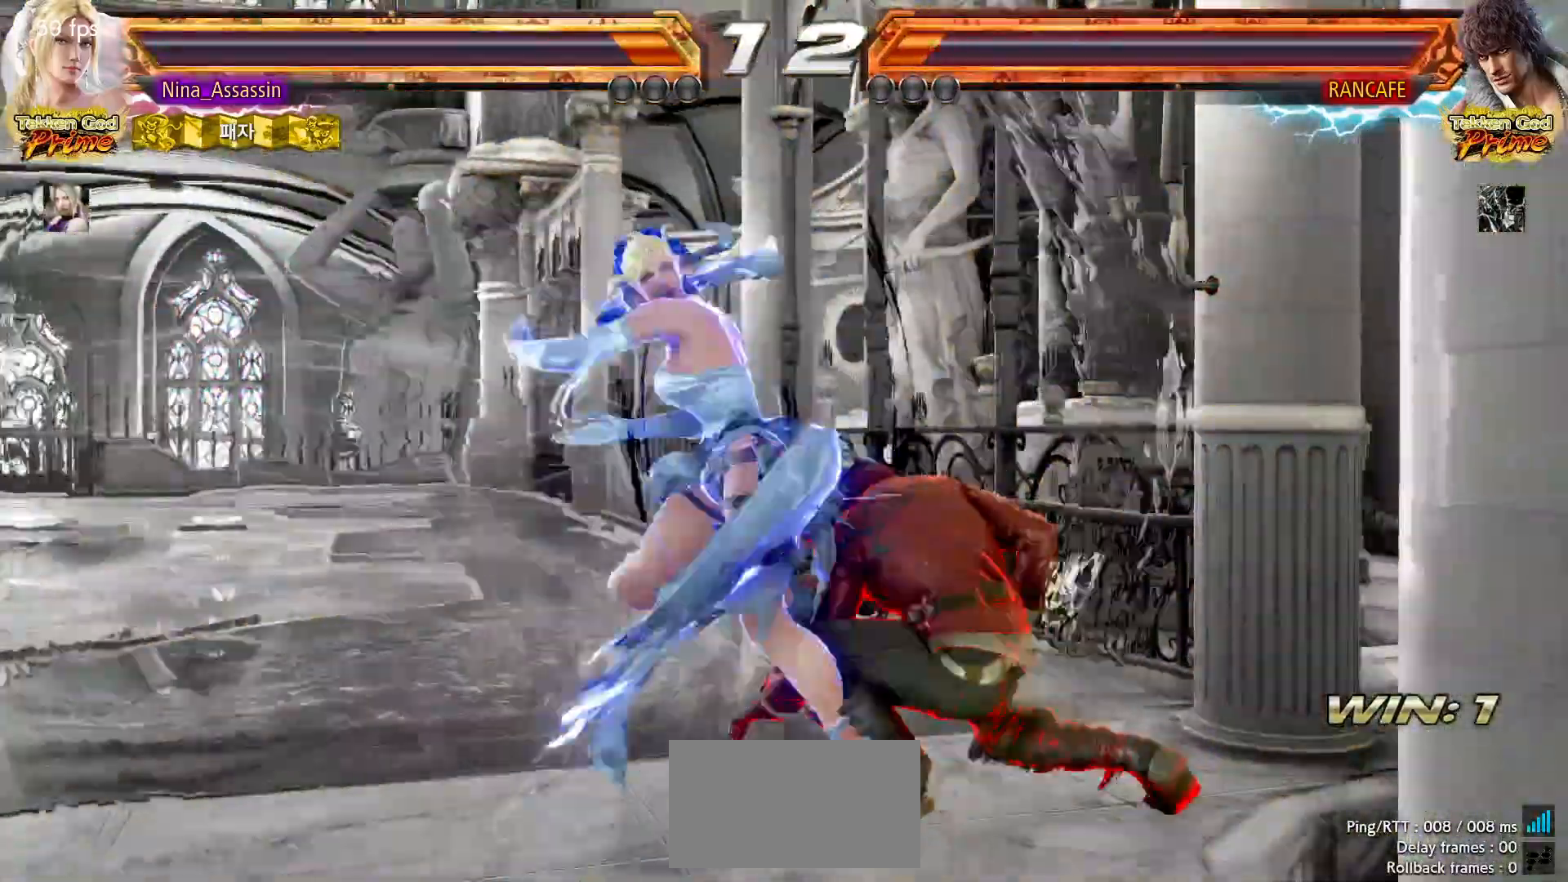
{"buttons": [], "left_stick": "center", "events": [[183, "left_stick", "center"]]}
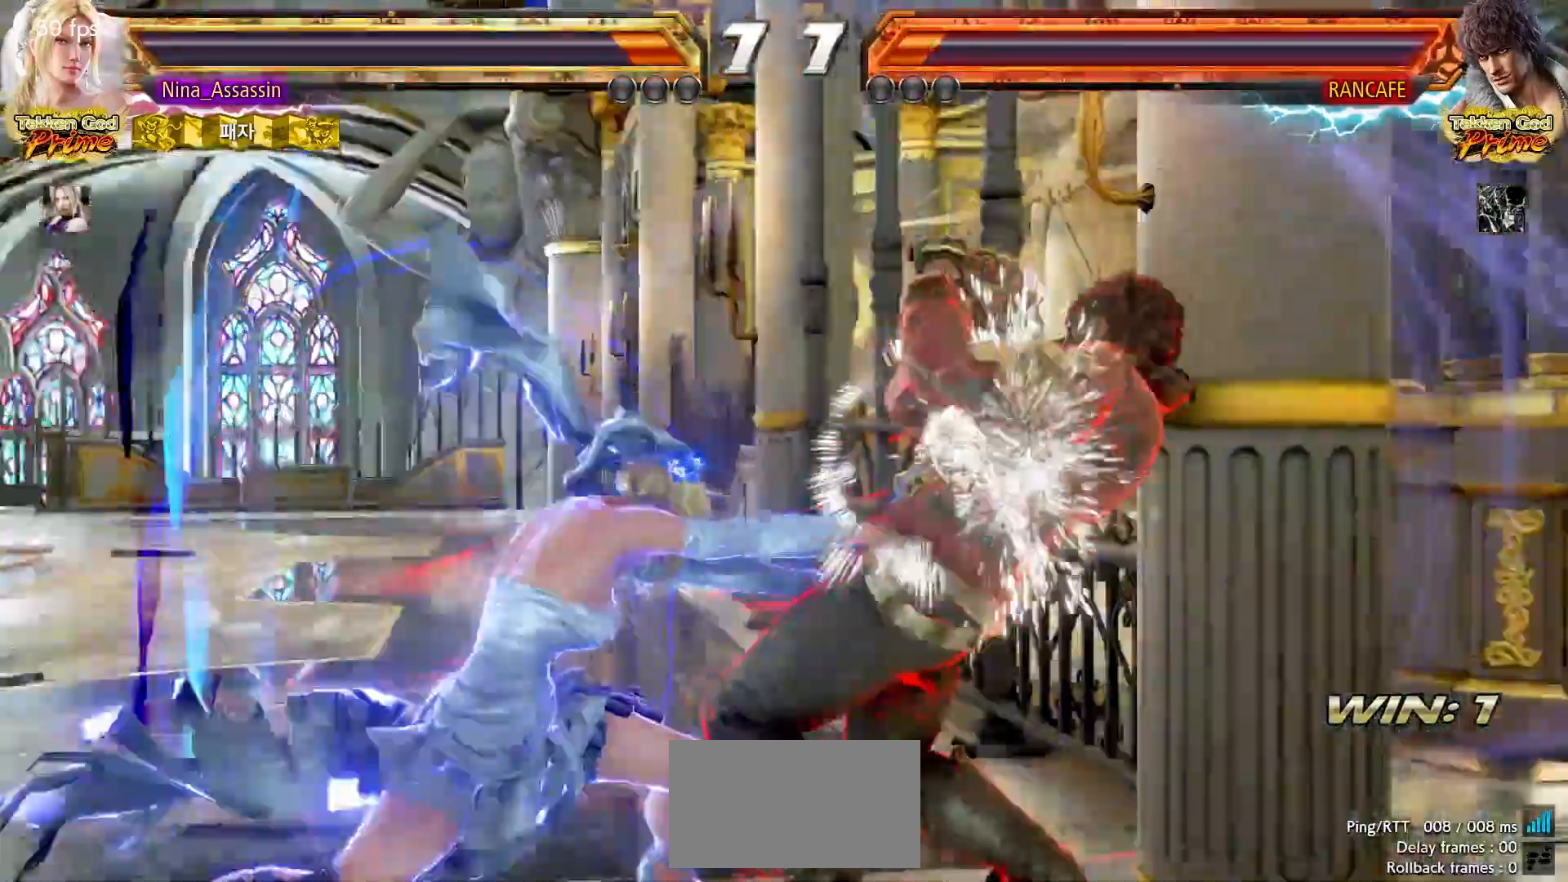
{"buttons": [], "left_stick": "center", "events": [[267, "left_stick", "up"], [367, "left_stick", "center"]]}
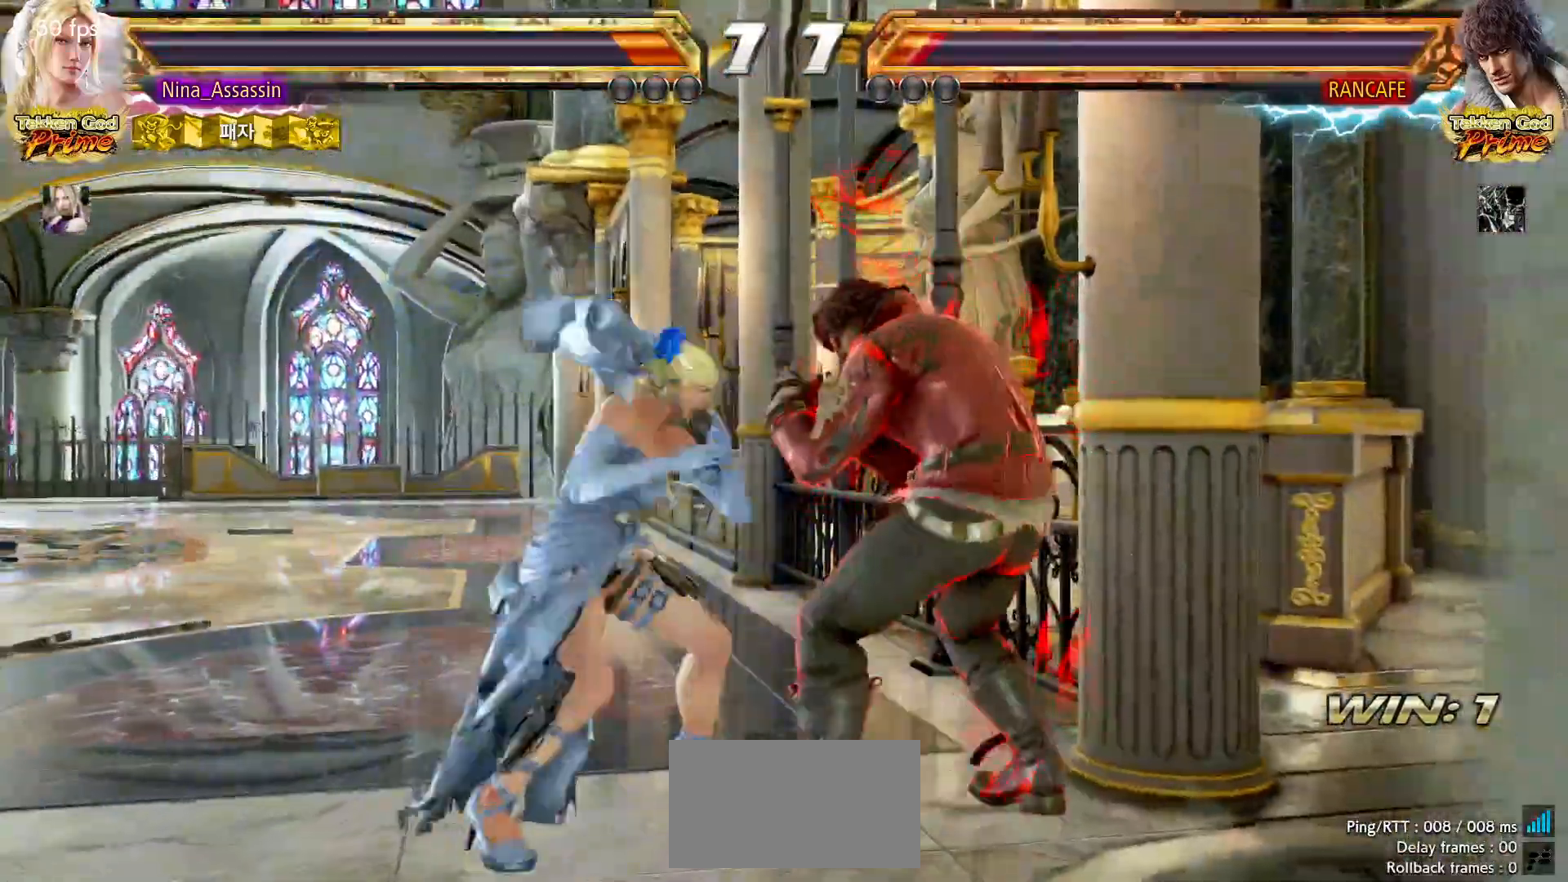
{"buttons": ["CIRCLE"], "left_stick": "down", "events": [[83, "SQUARE", "down"], [167, "SQUARE", "up"], [217, "left_stick", "left"], [383, "left_stick", "center"], [433, "left_stick", "down"], [467, "CIRCLE", "down"]]}
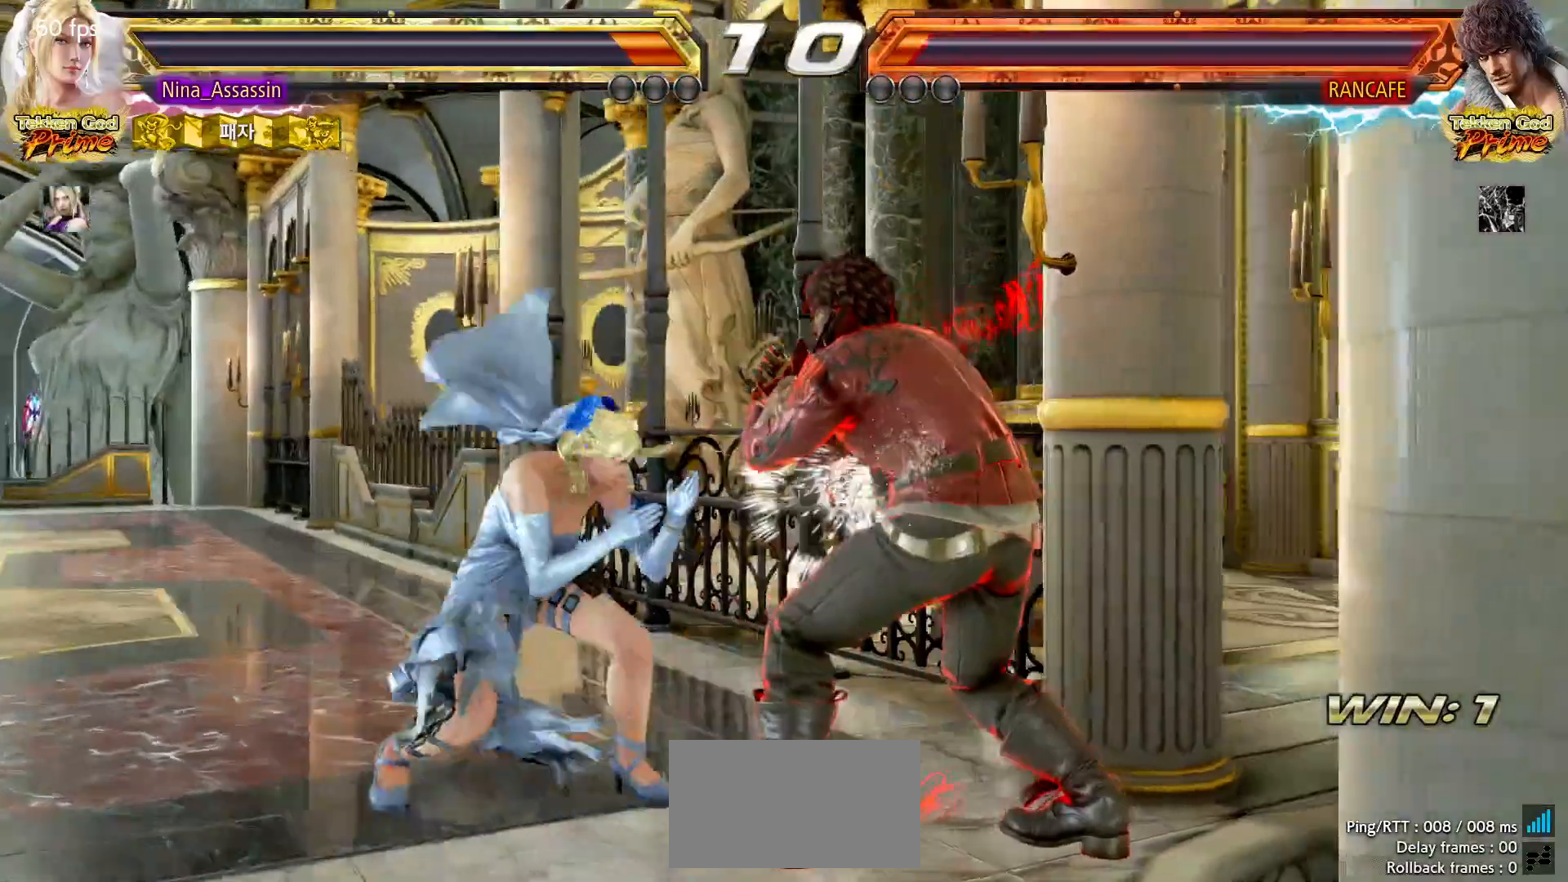
{"buttons": [], "left_stick": "center", "events": [[17, "left_stick", "center"], [33, "CIRCLE", "up"], [83, "SQUARE", "down"], [167, "SQUARE", "up"]]}
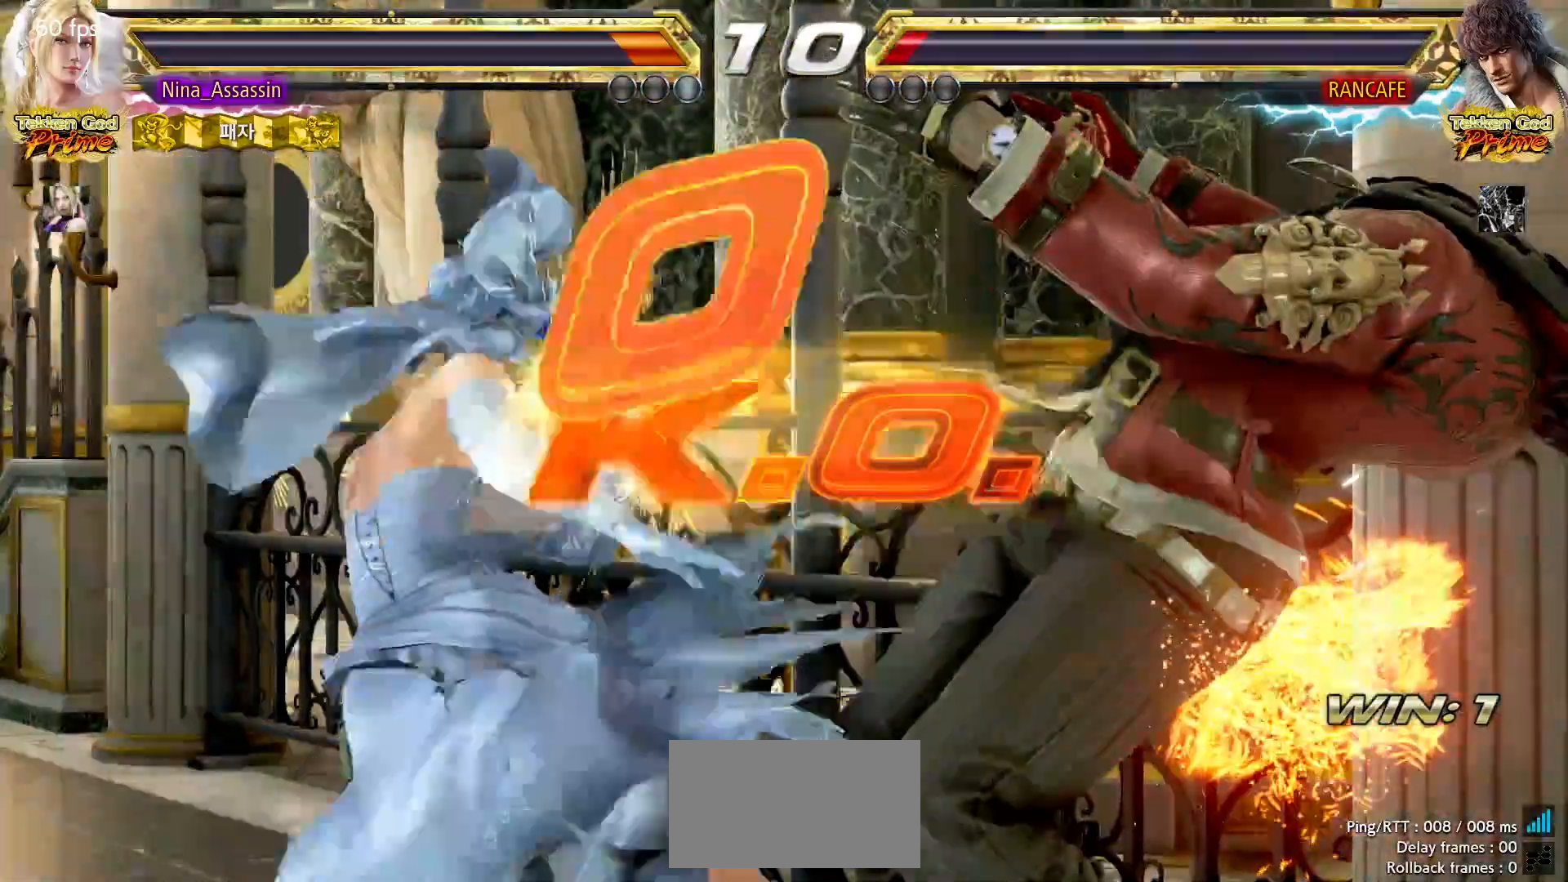
{"buttons": [], "left_stick": "center", "events": [[433, "START", "down"], [467, "START", "up"]]}
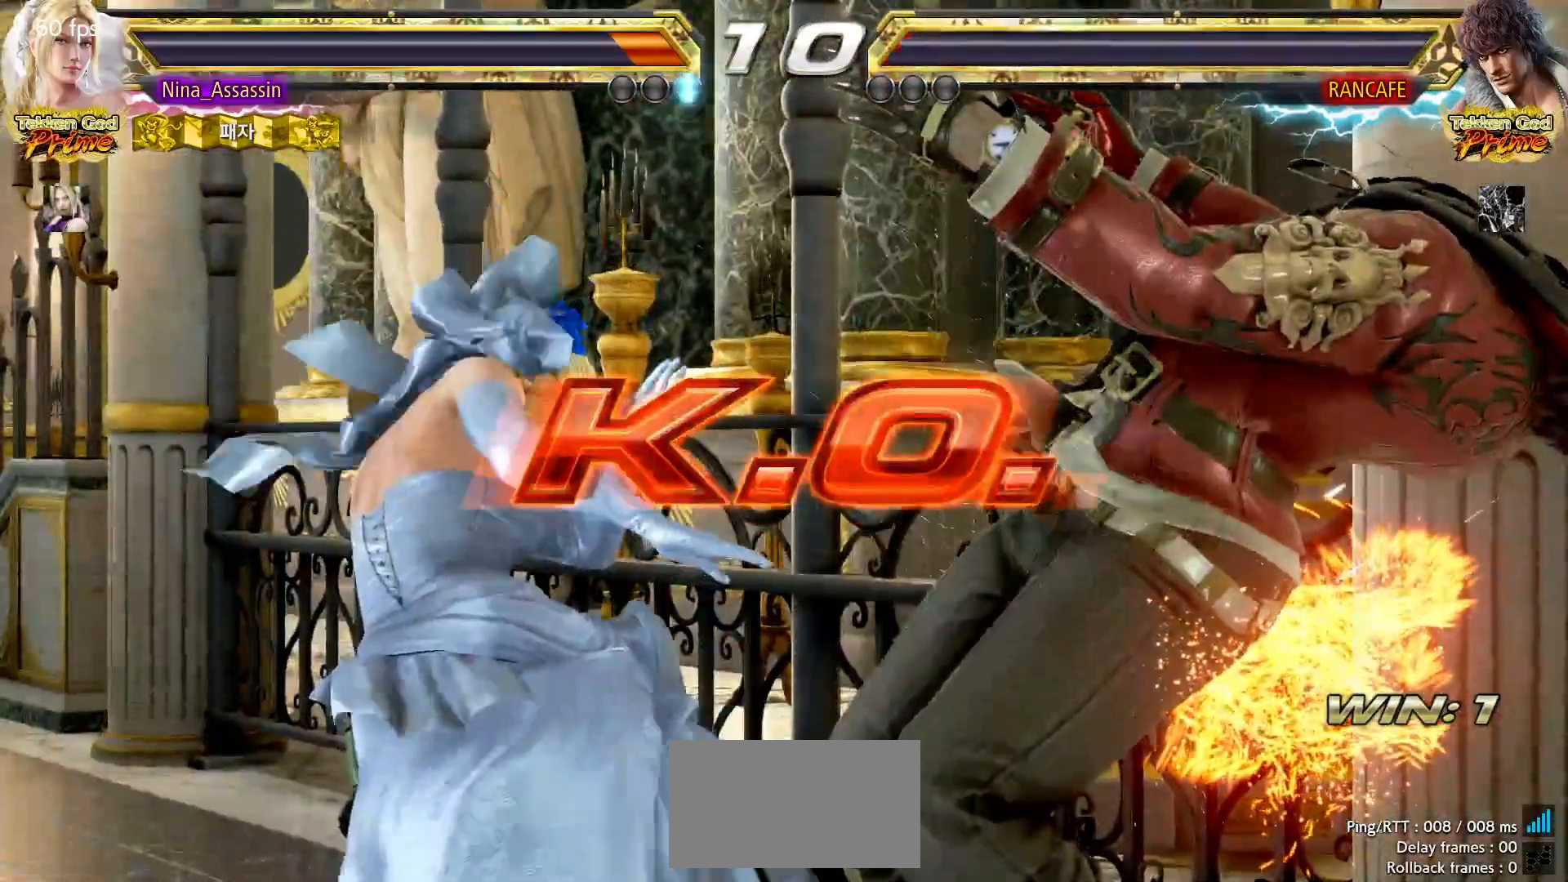
{"buttons": ["START"], "left_stick": "center", "events": [[17, "START", "down"], [83, "START", "up"], [117, "START", "down"], [167, "START", "up"], [217, "START", "down"], [283, "START", "up"], [317, "START", "down"], [333, "START", "up"], [417, "START", "down"], [433, "START", "up"], [483, "START", "down"]]}
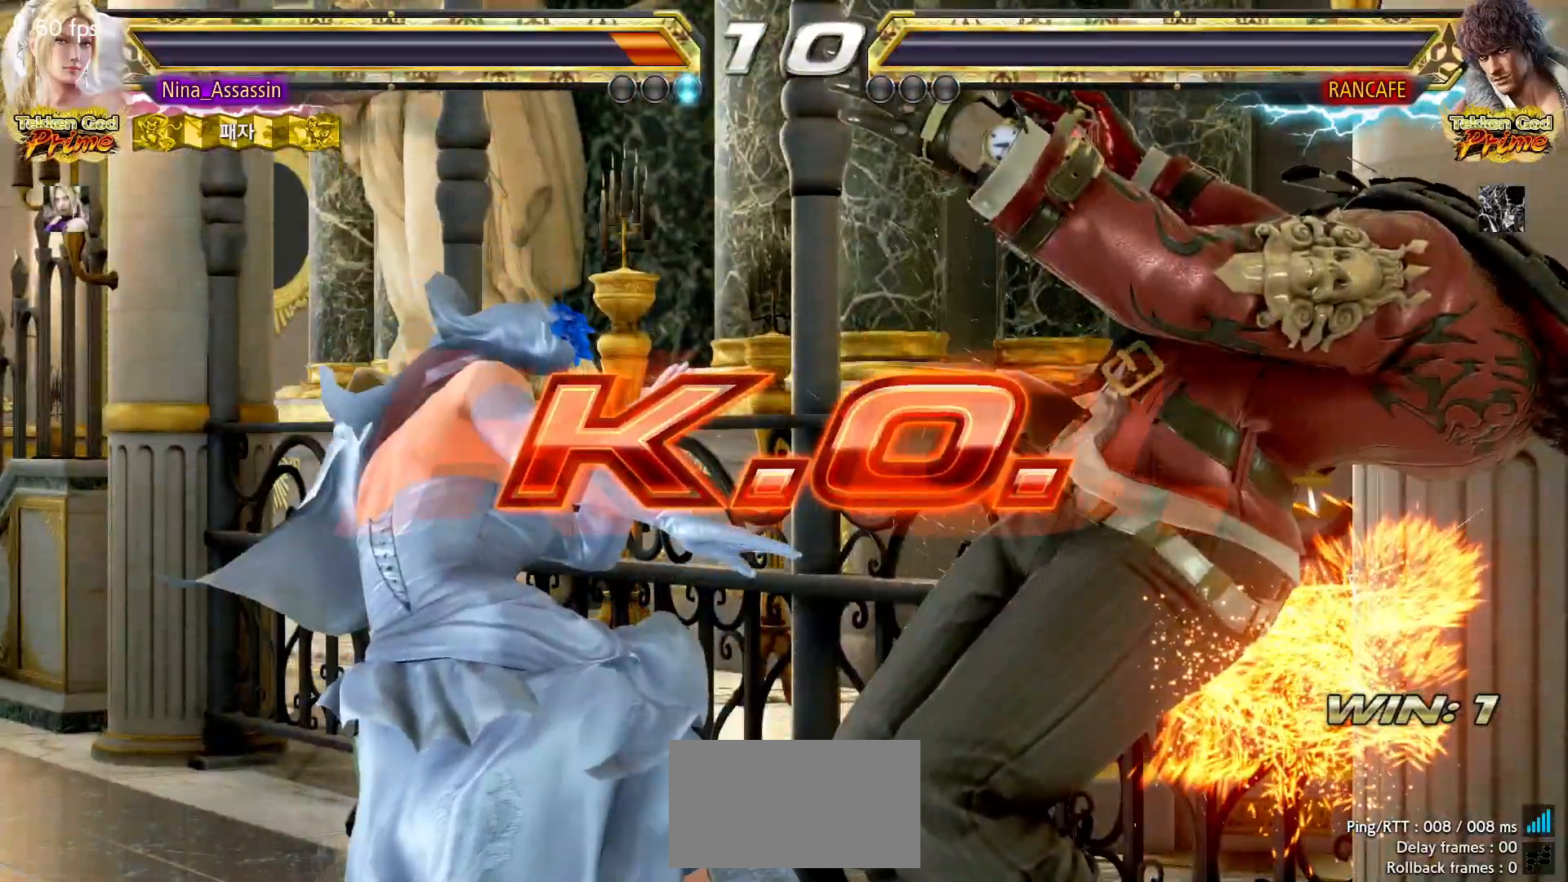
{"buttons": [], "left_stick": "center", "events": [[33, "START", "up"], [83, "START", "down"], [117, "START", "up"], [167, "START", "down"], [217, "START", "up"], [267, "START", "down"], [317, "START", "up"], [367, "START", "down"], [417, "START", "up"], [433, "START", "down"], [483, "START", "up"]]}